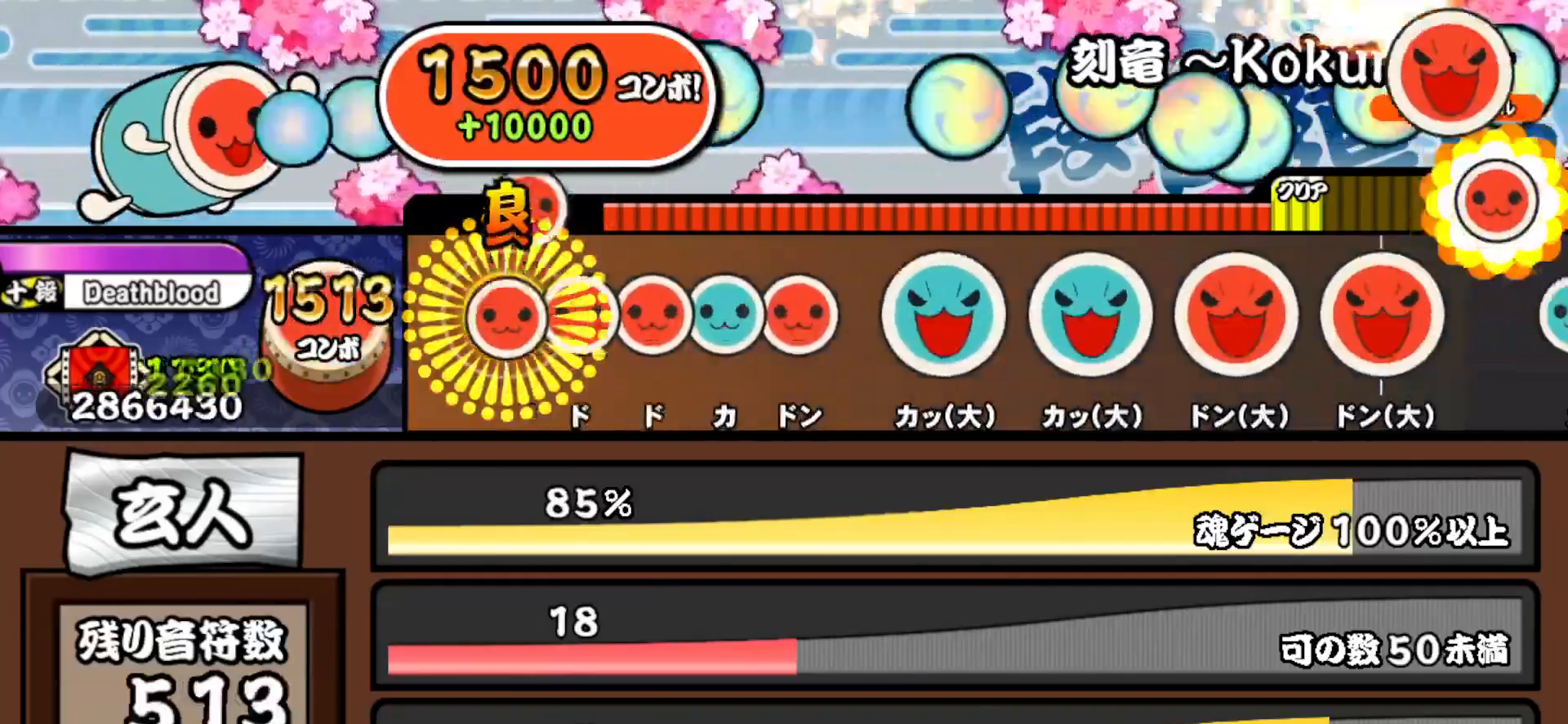
Gameplay with a controller (PlayStation layout); each line is a JSON object with the inputs held at the frame after it. "events" lists button and stick changes between this image and that frame as [ms after this image, input, new state], when the widget could be followed in between. Not read: left_stick.
{"buttons": ["TRIANGLE"], "right_stick": "center", "events": [[17, "DPAD_RIGHT", "up"], [17, "SQUARE", "down"], [83, "DPAD_RIGHT", "down"], [100, "SQUARE", "up"], [150, "SQUARE", "down"], [167, "DPAD_RIGHT", "up"], [217, "DPAD_UP", "down"], [233, "SQUARE", "up"], [283, "SQUARE", "down"], [317, "DPAD_UP", "up"], [367, "SQUARE", "up"], [417, "TRIANGLE", "down"]]}
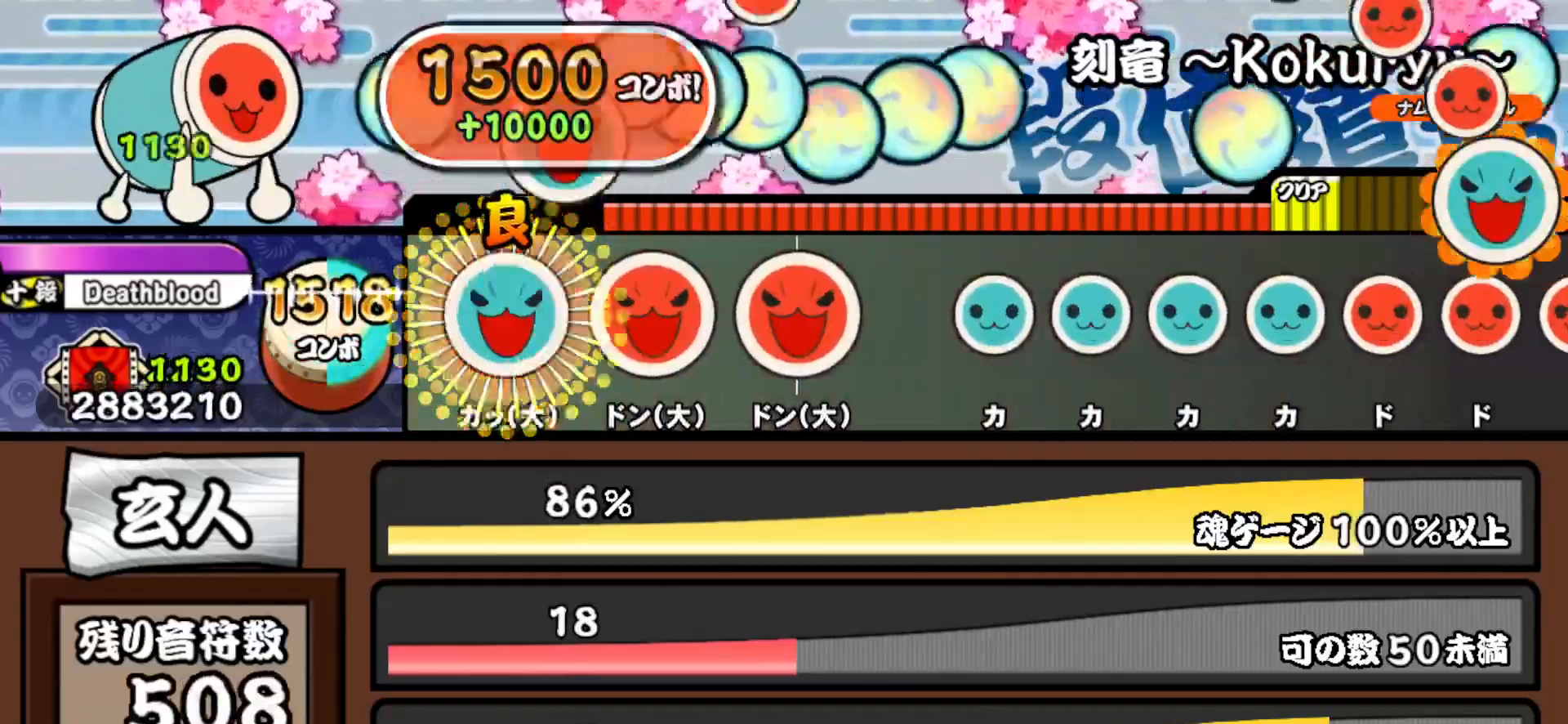
{"buttons": ["TRIANGLE"], "right_stick": "center", "events": [[33, "DPAD_UP", "down"], [50, "TRIANGLE", "up"], [133, "DPAD_UP", "up"], [133, "SQUARE", "down"], [250, "DPAD_RIGHT", "down"], [267, "SQUARE", "up"], [383, "DPAD_RIGHT", "up"], [450, "TRIANGLE", "down"]]}
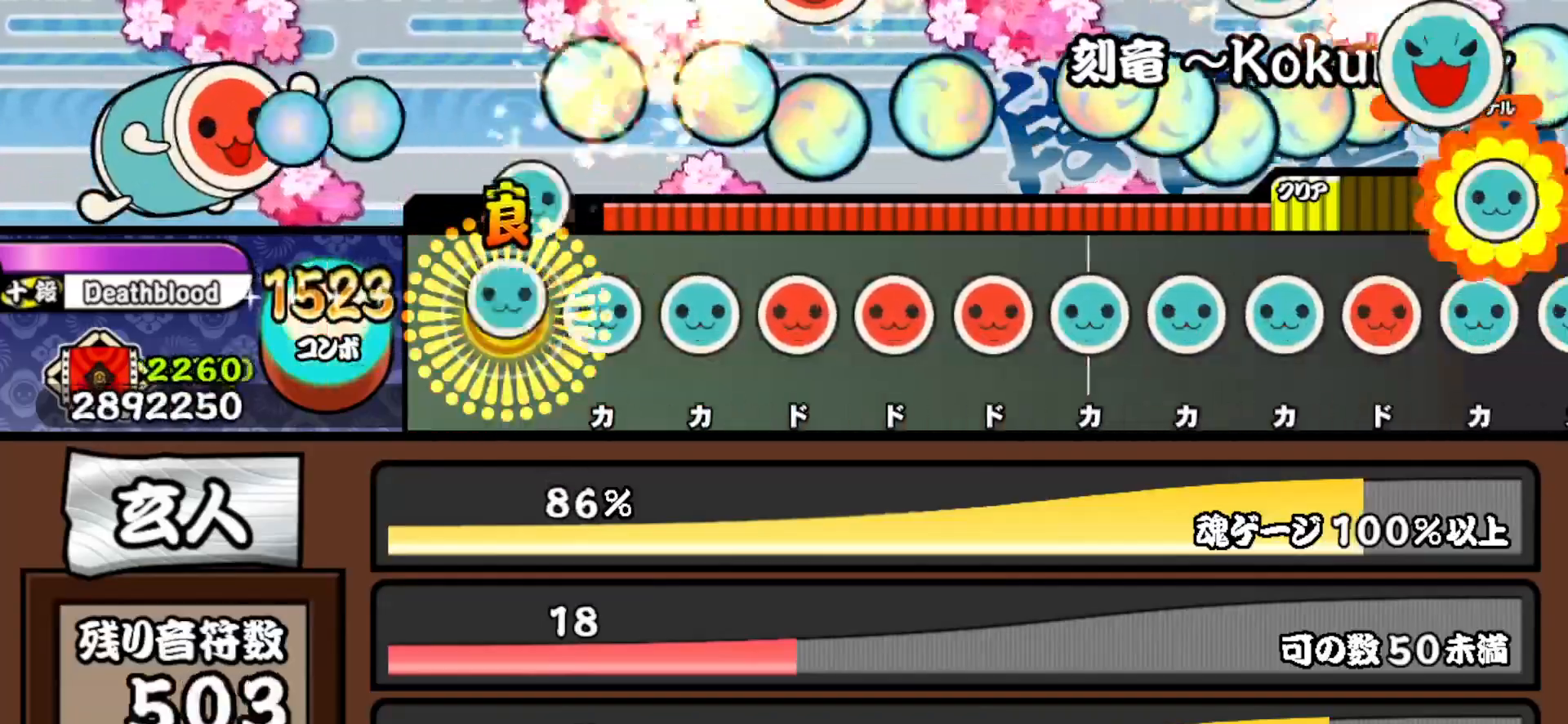
{"buttons": ["SQUARE"], "right_stick": "center", "events": [[17, "DPAD_UP", "down"], [17, "TRIANGLE", "up"], [100, "DPAD_UP", "up"], [100, "TRIANGLE", "down"], [183, "DPAD_UP", "down"], [200, "TRIANGLE", "up"], [283, "DPAD_UP", "up"], [283, "SQUARE", "down"], [367, "DPAD_RIGHT", "down"], [367, "SQUARE", "up"], [433, "SQUARE", "down"], [467, "DPAD_RIGHT", "up"]]}
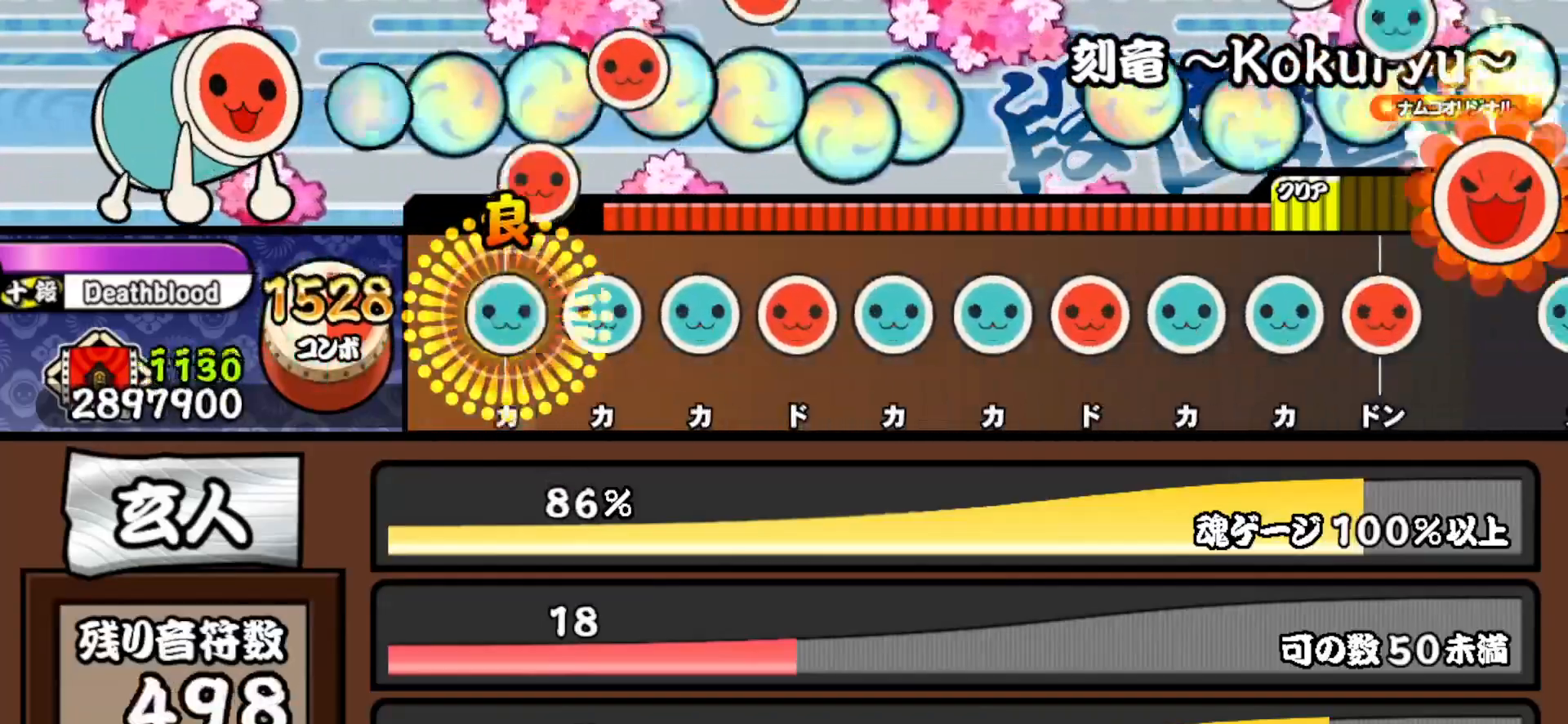
{"buttons": ["TRIANGLE"], "right_stick": "center", "events": [[33, "DPAD_UP", "down"], [33, "SQUARE", "up"], [117, "TRIANGLE", "down"], [133, "DPAD_UP", "up"], [217, "DPAD_UP", "down"], [217, "TRIANGLE", "up"], [300, "DPAD_UP", "up"], [300, "SQUARE", "down"], [367, "SQUARE", "up"], [383, "DPAD_UP", "down"], [433, "TRIANGLE", "down"], [450, "DPAD_UP", "up"]]}
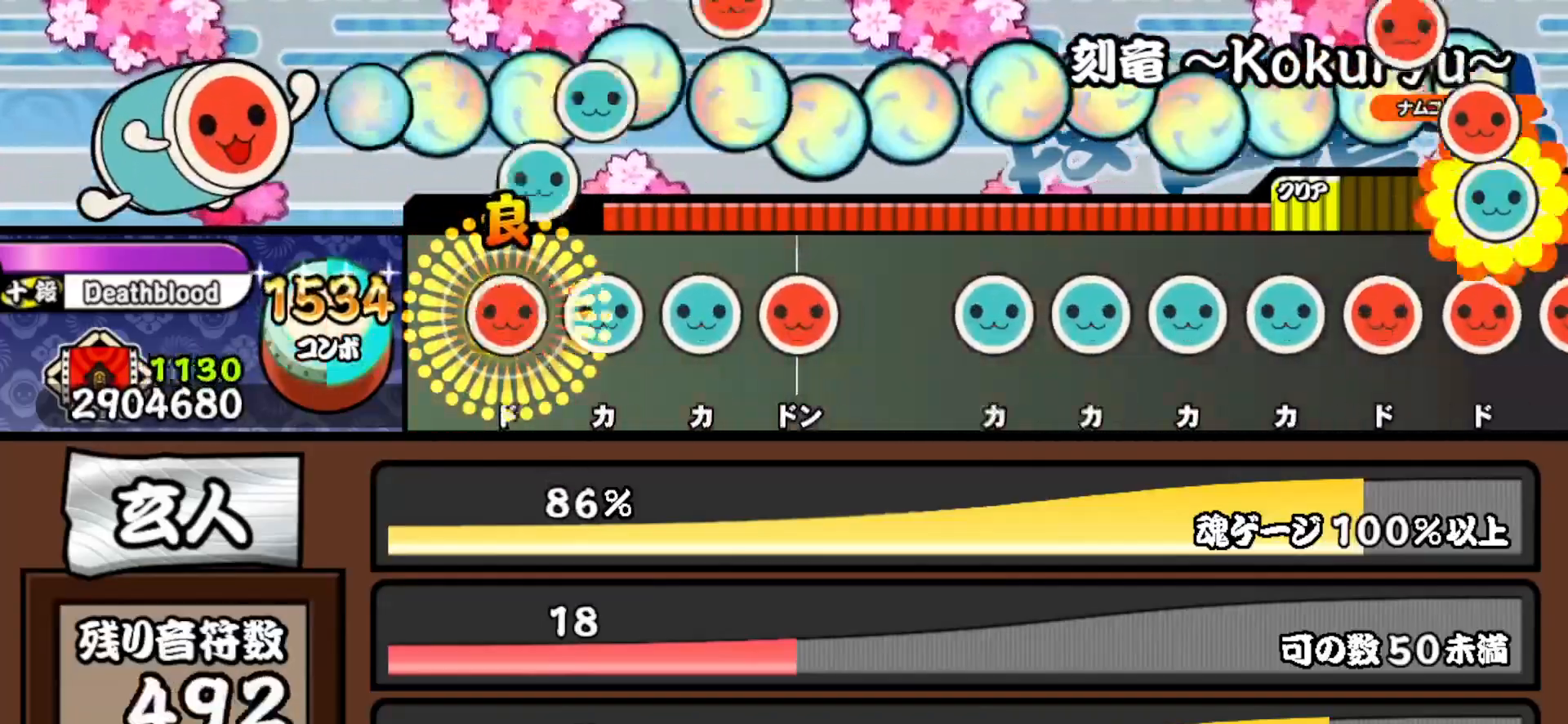
{"buttons": ["TRIANGLE"], "right_stick": "center", "events": [[33, "DPAD_RIGHT", "down"], [50, "TRIANGLE", "up"], [100, "TRIANGLE", "down"], [117, "DPAD_RIGHT", "up"], [183, "DPAD_UP", "down"], [200, "TRIANGLE", "up"], [267, "SQUARE", "down"], [283, "DPAD_UP", "up"], [350, "SQUARE", "up"], [450, "TRIANGLE", "down"]]}
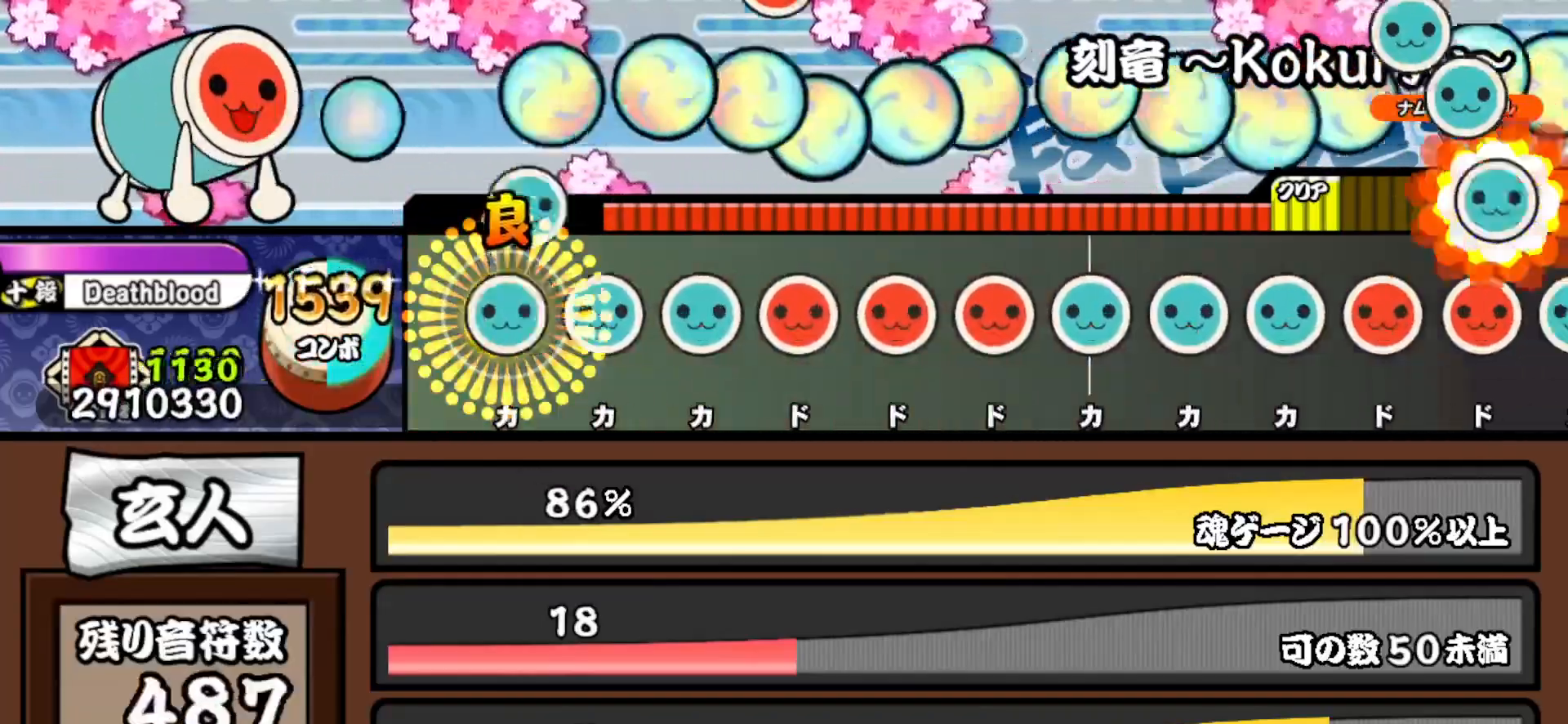
{"buttons": [], "right_stick": "center", "events": [[33, "DPAD_UP", "down"], [33, "TRIANGLE", "up"], [100, "TRIANGLE", "down"], [133, "DPAD_UP", "up"], [183, "DPAD_UP", "down"], [217, "TRIANGLE", "up"], [250, "SQUARE", "down"], [283, "DPAD_UP", "up"], [367, "DPAD_RIGHT", "down"], [367, "SQUARE", "up"], [417, "SQUARE", "down"], [433, "DPAD_RIGHT", "up"], [500, "SQUARE", "up"]]}
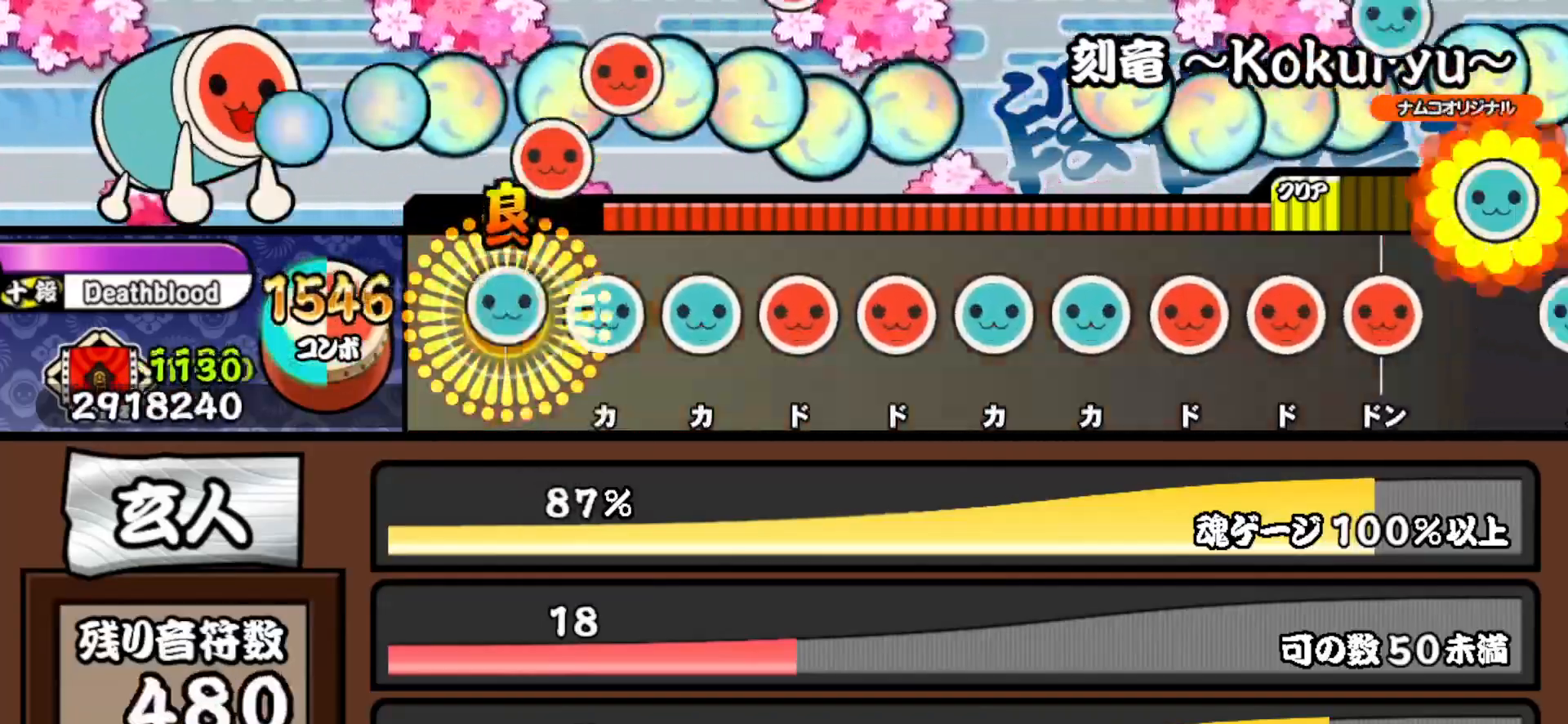
{"buttons": ["TRIANGLE"], "right_stick": "center", "events": [[17, "DPAD_UP", "down"], [83, "DPAD_UP", "up"], [83, "TRIANGLE", "down"], [183, "DPAD_UP", "down"], [183, "TRIANGLE", "up"], [267, "DPAD_UP", "up"], [267, "SQUARE", "down"], [350, "DPAD_RIGHT", "down"], [350, "SQUARE", "up"], [433, "TRIANGLE", "down"], [450, "DPAD_RIGHT", "up"]]}
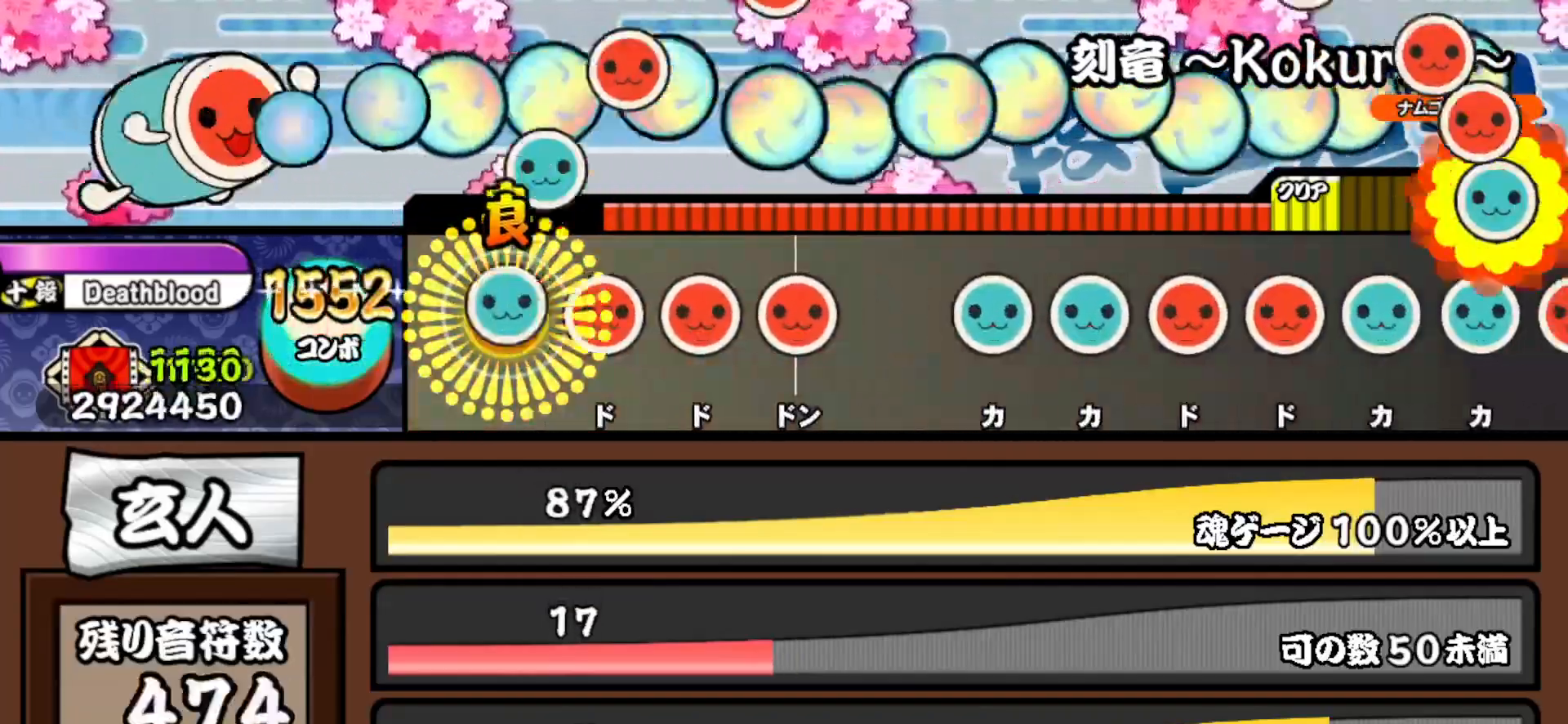
{"buttons": ["TRIANGLE"], "right_stick": "center", "events": [[17, "DPAD_UP", "down"], [17, "TRIANGLE", "up"], [83, "SQUARE", "down"], [100, "DPAD_UP", "up"], [183, "DPAD_RIGHT", "down"], [183, "SQUARE", "up"], [267, "SQUARE", "down"], [283, "DPAD_RIGHT", "up"], [350, "SQUARE", "up"], [433, "TRIANGLE", "down"]]}
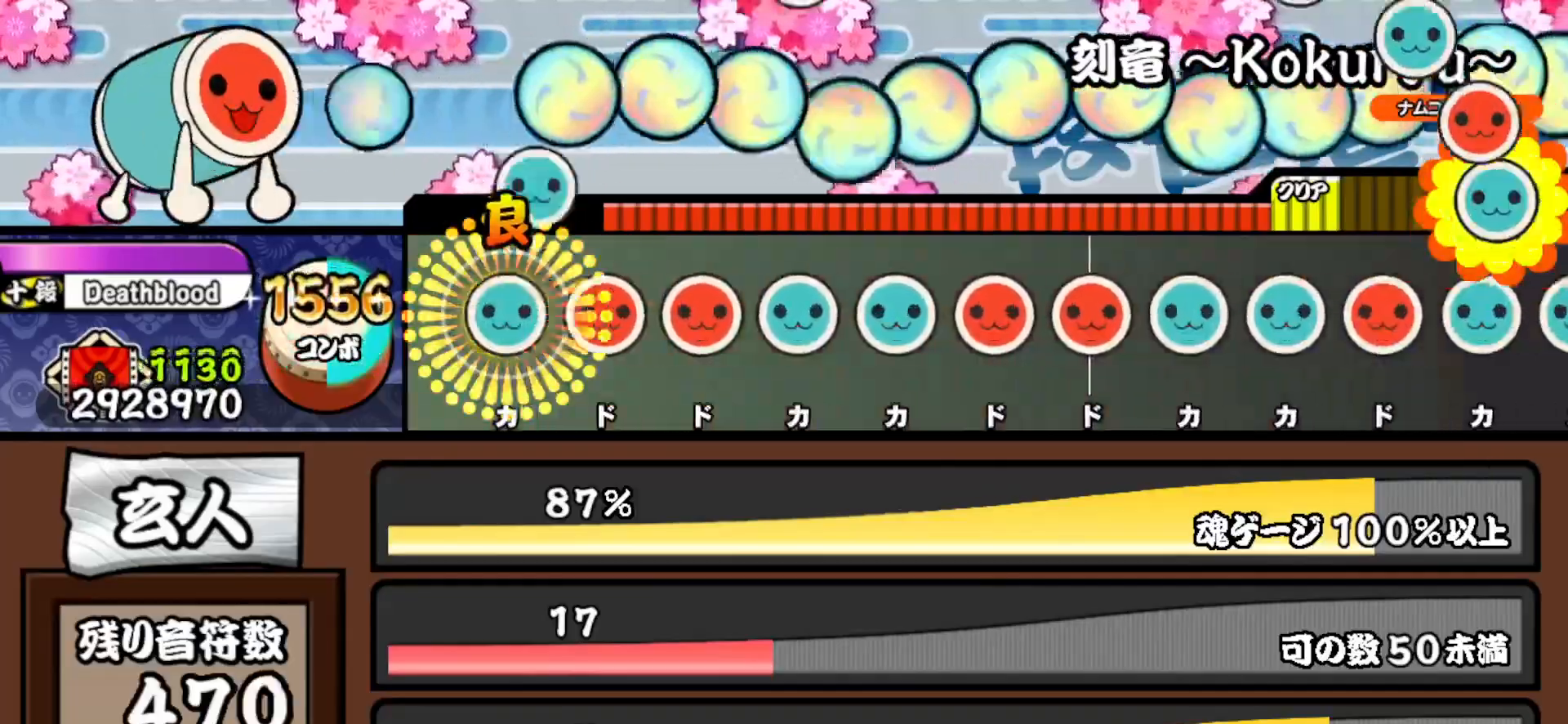
{"buttons": ["SQUARE"], "right_stick": "center", "events": [[33, "DPAD_UP", "down"], [33, "TRIANGLE", "up"], [117, "DPAD_UP", "up"], [117, "SQUARE", "down"], [183, "DPAD_RIGHT", "down"], [183, "SQUARE", "up"], [267, "TRIANGLE", "down"], [283, "DPAD_RIGHT", "up"], [350, "DPAD_UP", "down"], [350, "TRIANGLE", "up"], [433, "DPAD_UP", "up"], [433, "SQUARE", "down"]]}
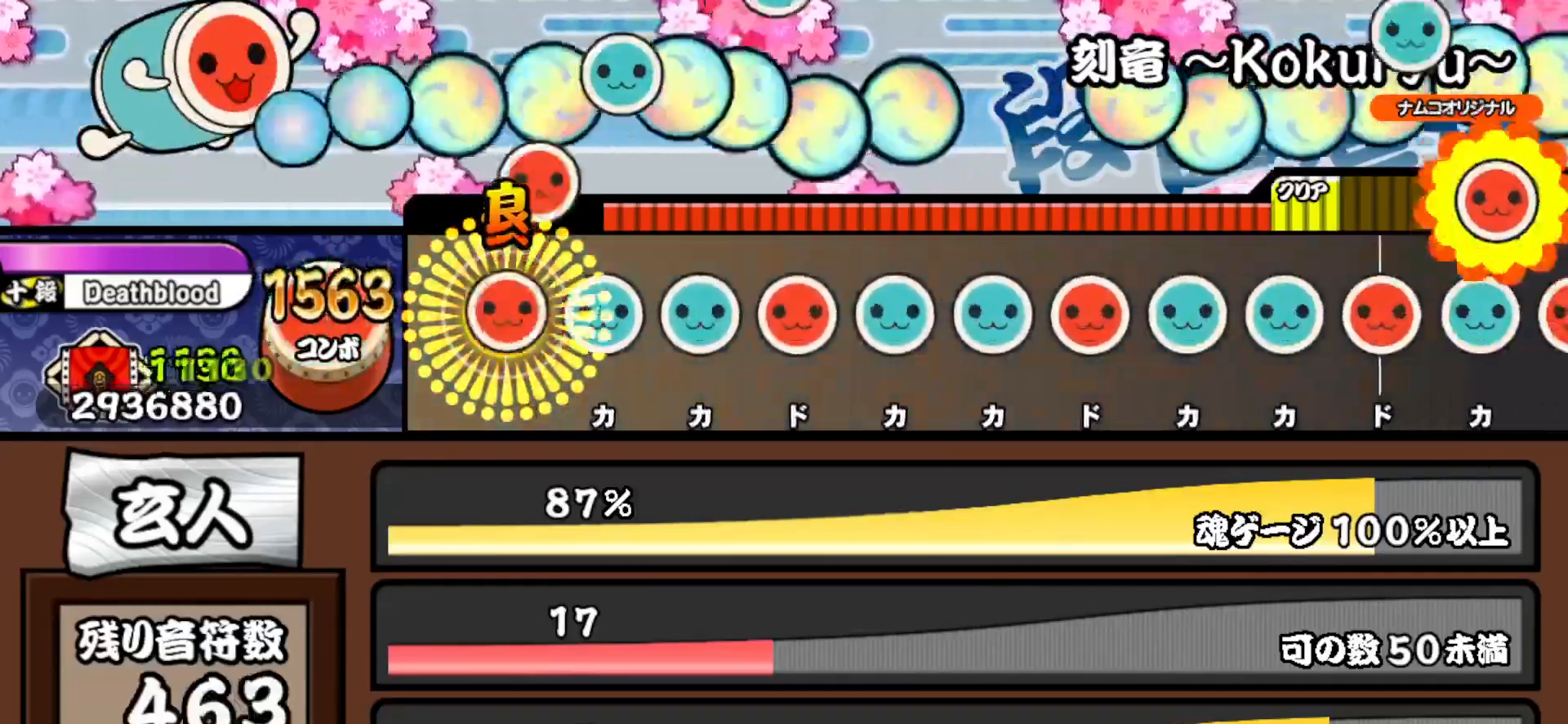
{"buttons": ["TRIANGLE"], "right_stick": "center", "events": [[17, "DPAD_RIGHT", "down"], [17, "SQUARE", "up"], [83, "TRIANGLE", "down"], [100, "DPAD_RIGHT", "up"], [183, "DPAD_UP", "down"], [183, "TRIANGLE", "up"], [267, "DPAD_UP", "up"], [267, "SQUARE", "down"], [350, "SQUARE", "up"], [367, "DPAD_UP", "down"], [433, "DPAD_UP", "up"], [433, "TRIANGLE", "down"]]}
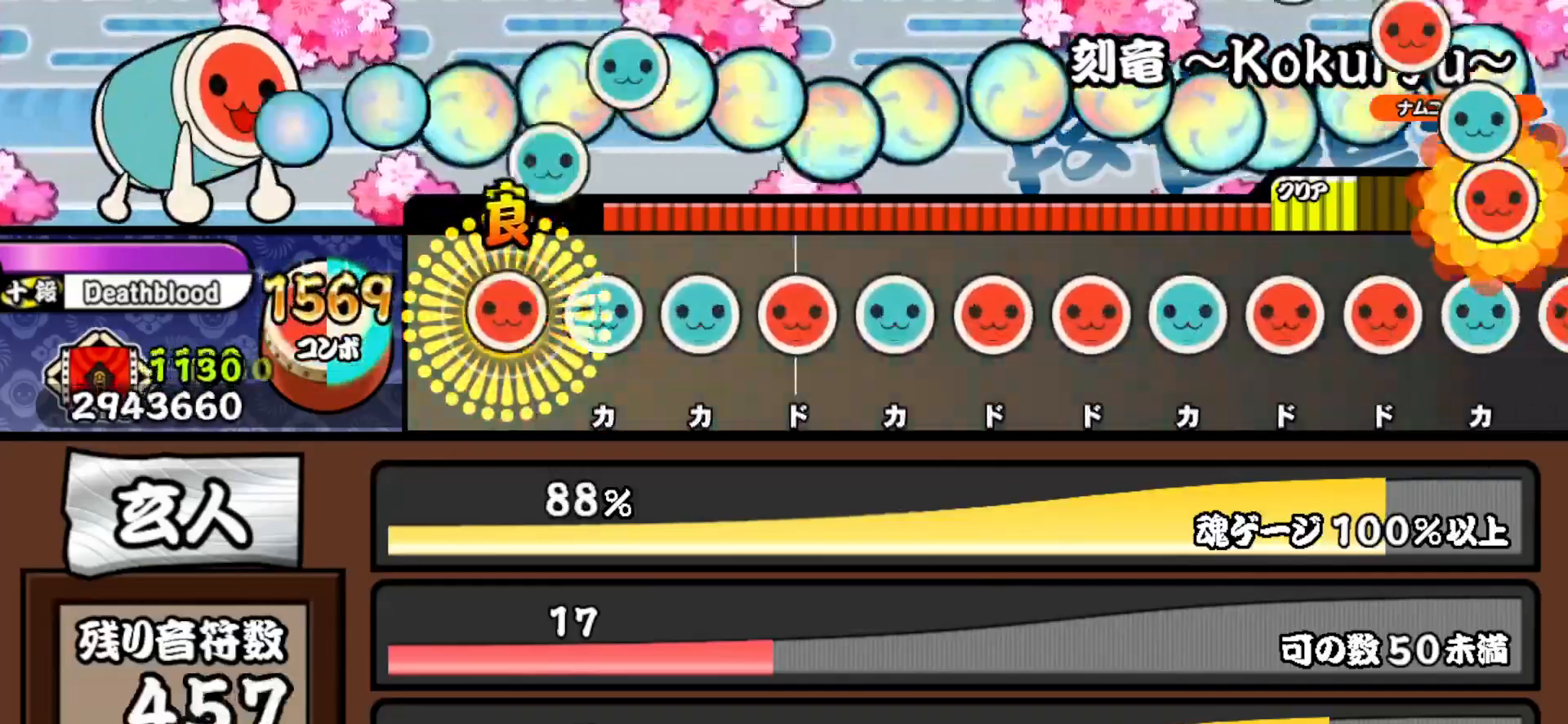
{"buttons": ["SQUARE"], "right_stick": "center", "events": [[17, "DPAD_RIGHT", "down"], [33, "TRIANGLE", "up"], [100, "TRIANGLE", "down"], [117, "DPAD_RIGHT", "up"], [183, "DPAD_UP", "down"], [200, "TRIANGLE", "up"], [267, "SQUARE", "down"], [283, "DPAD_UP", "up"], [367, "DPAD_UP", "down"], [367, "SQUARE", "up"], [433, "DPAD_UP", "up"], [433, "SQUARE", "down"]]}
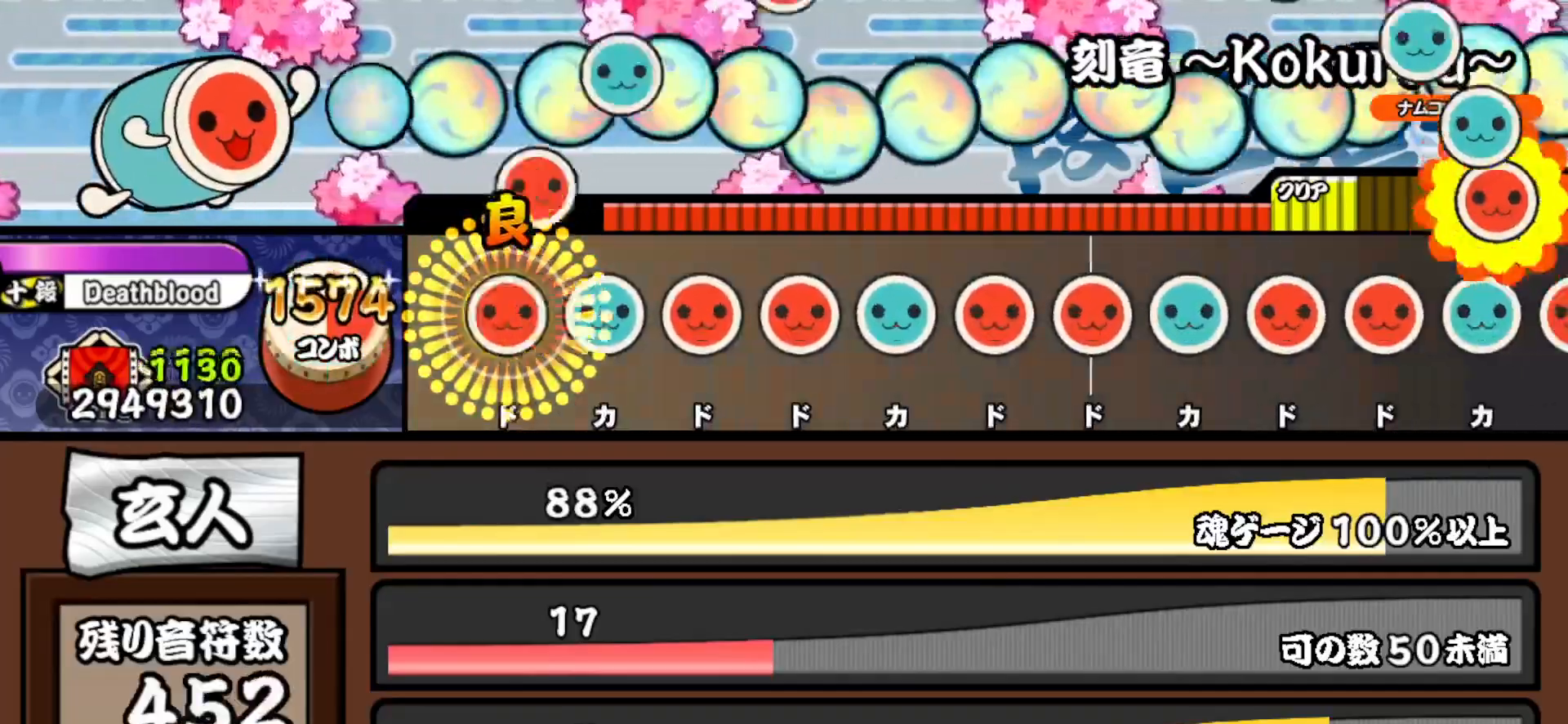
{"buttons": ["SQUARE"], "right_stick": "center", "events": [[17, "SQUARE", "up"], [33, "DPAD_RIGHT", "down"], [100, "TRIANGLE", "down"], [117, "DPAD_RIGHT", "up"], [200, "DPAD_RIGHT", "down"], [200, "TRIANGLE", "up"], [267, "SQUARE", "down"], [283, "DPAD_RIGHT", "up"], [367, "SQUARE", "up"], [383, "DPAD_UP", "down"], [467, "DPAD_UP", "up"], [467, "SQUARE", "down"]]}
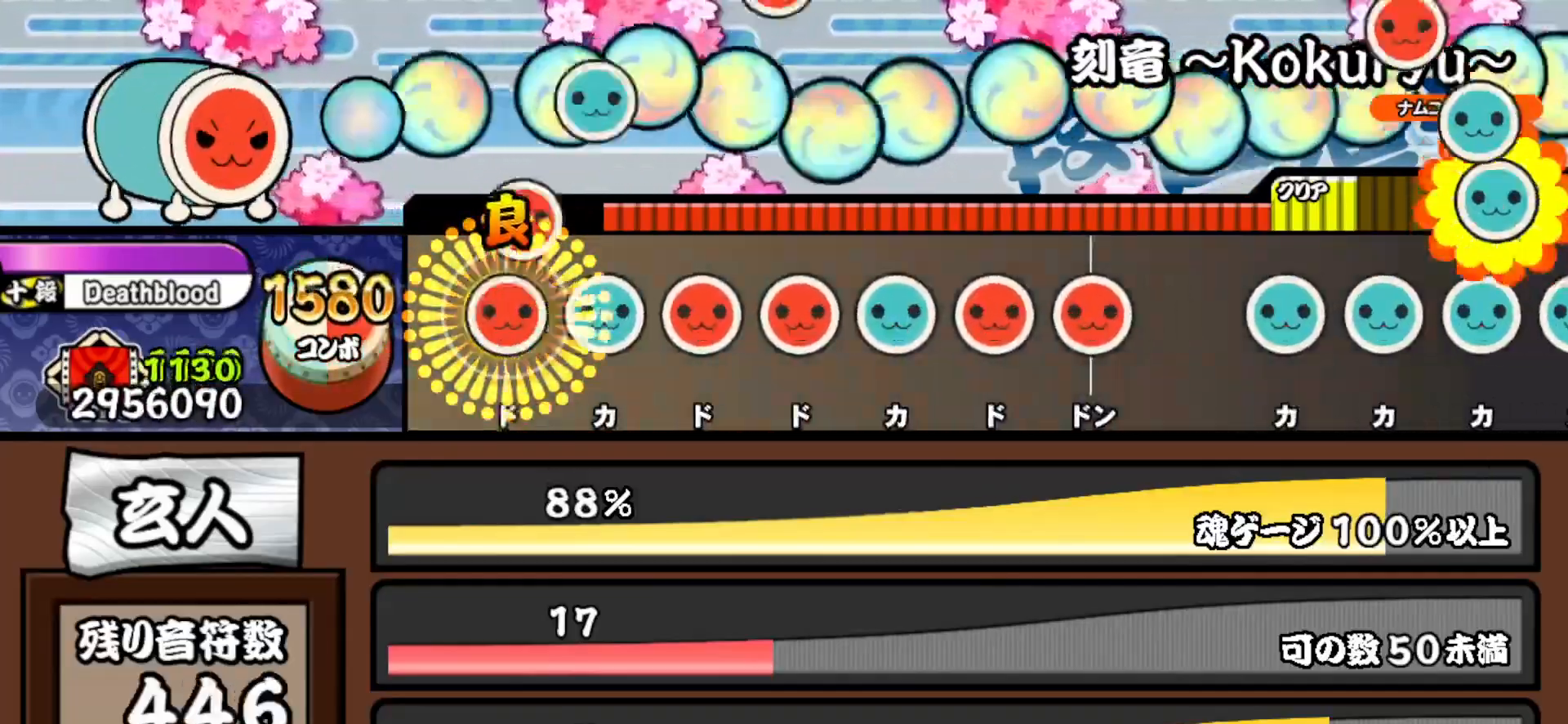
{"buttons": ["SQUARE"], "right_stick": "center", "events": [[33, "DPAD_RIGHT", "down"], [33, "SQUARE", "up"], [117, "TRIANGLE", "down"], [133, "DPAD_RIGHT", "up"], [200, "DPAD_RIGHT", "down"], [200, "TRIANGLE", "up"], [283, "SQUARE", "down"], [300, "DPAD_RIGHT", "up"], [367, "DPAD_UP", "down"], [383, "SQUARE", "up"], [433, "SQUARE", "down"], [467, "DPAD_UP", "up"]]}
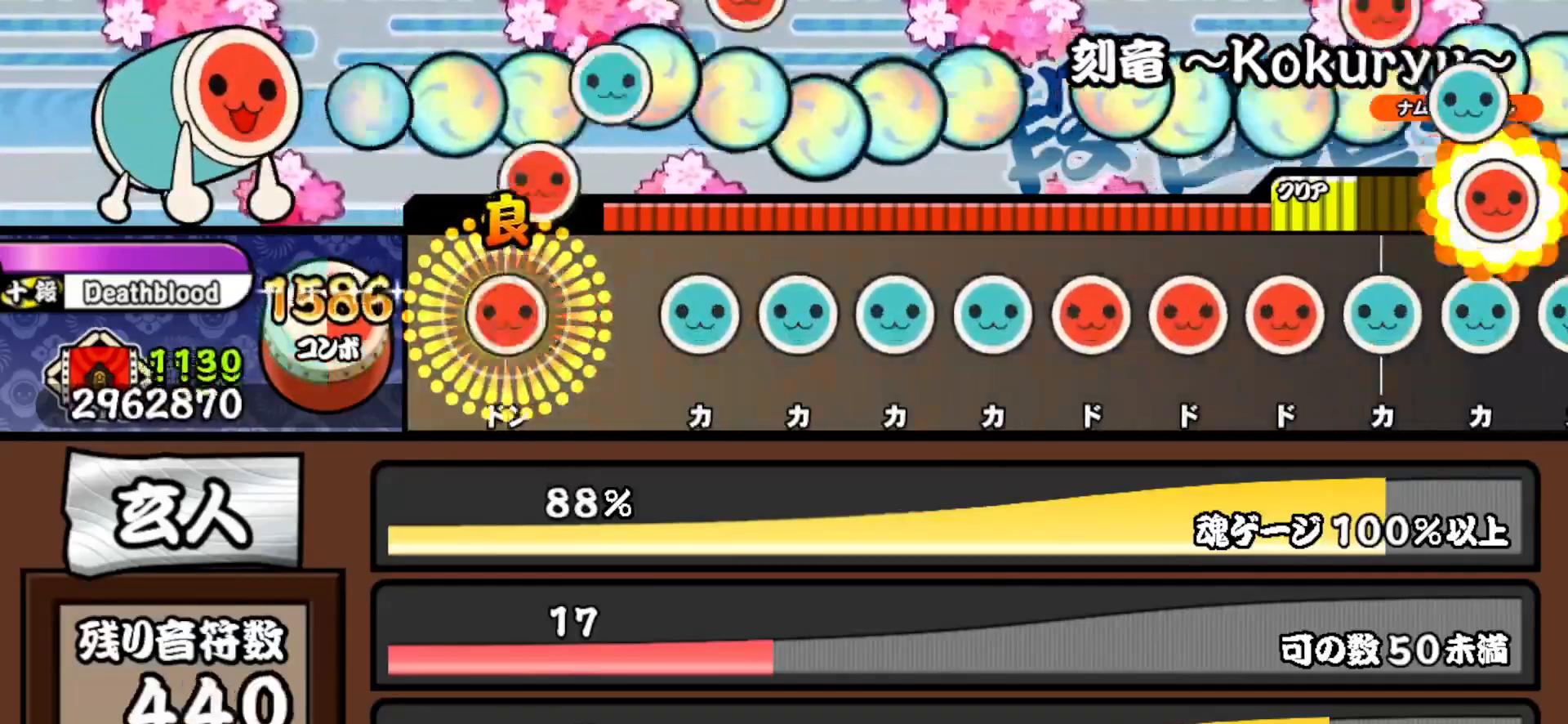
{"buttons": ["DPAD_UP"], "right_stick": "center", "events": [[17, "DPAD_RIGHT", "down"], [67, "SQUARE", "up"], [167, "DPAD_RIGHT", "up"], [217, "TRIANGLE", "down"], [283, "DPAD_UP", "down"], [300, "TRIANGLE", "up"], [383, "DPAD_UP", "up"], [383, "TRIANGLE", "down"], [467, "DPAD_UP", "down"], [467, "TRIANGLE", "up"]]}
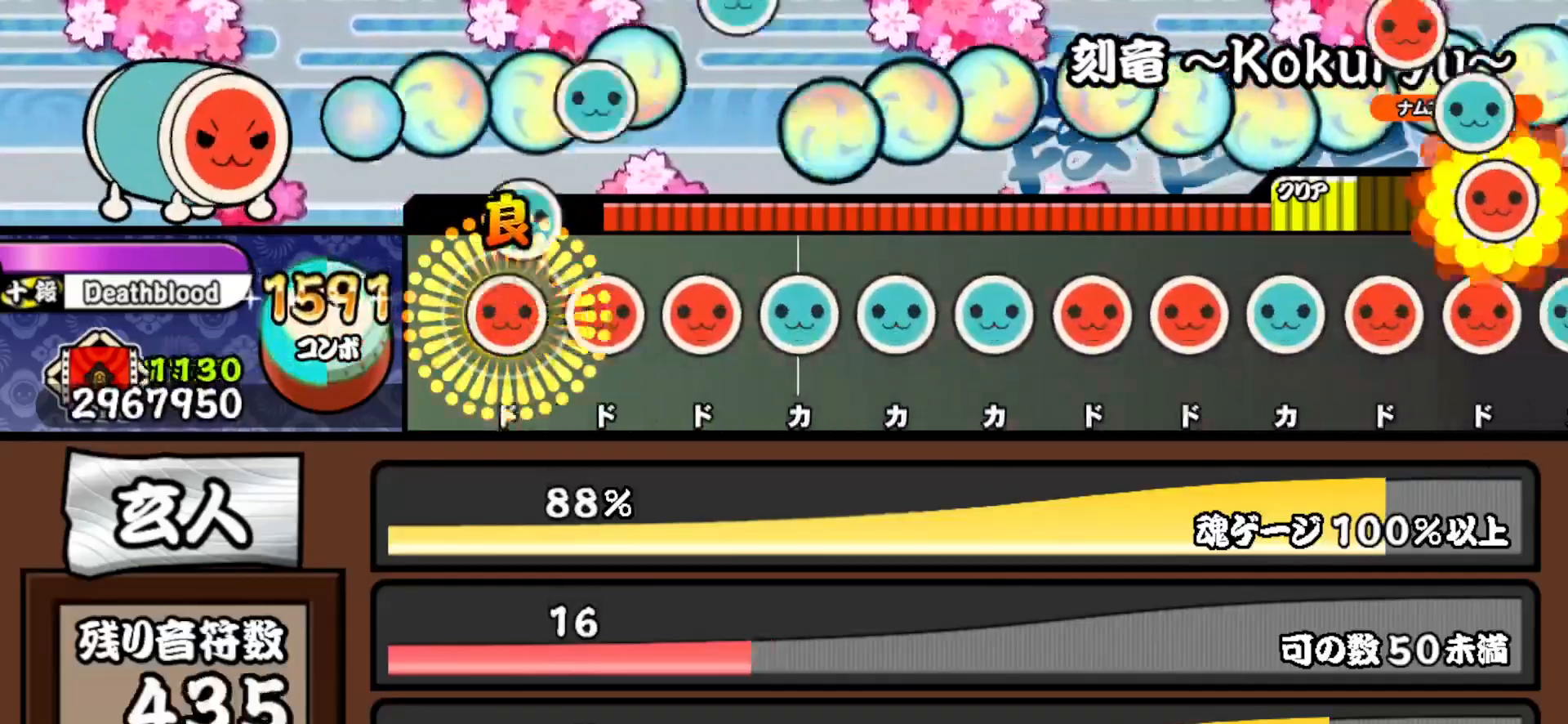
{"buttons": ["DPAD_UP"], "right_stick": "center", "events": [[33, "SQUARE", "down"], [50, "DPAD_UP", "up"], [117, "DPAD_RIGHT", "down"], [117, "SQUARE", "up"], [200, "DPAD_RIGHT", "up"], [200, "SQUARE", "down"], [283, "DPAD_UP", "down"], [283, "SQUARE", "up"], [367, "DPAD_UP", "up"], [367, "TRIANGLE", "down"], [450, "DPAD_UP", "down"], [467, "TRIANGLE", "up"]]}
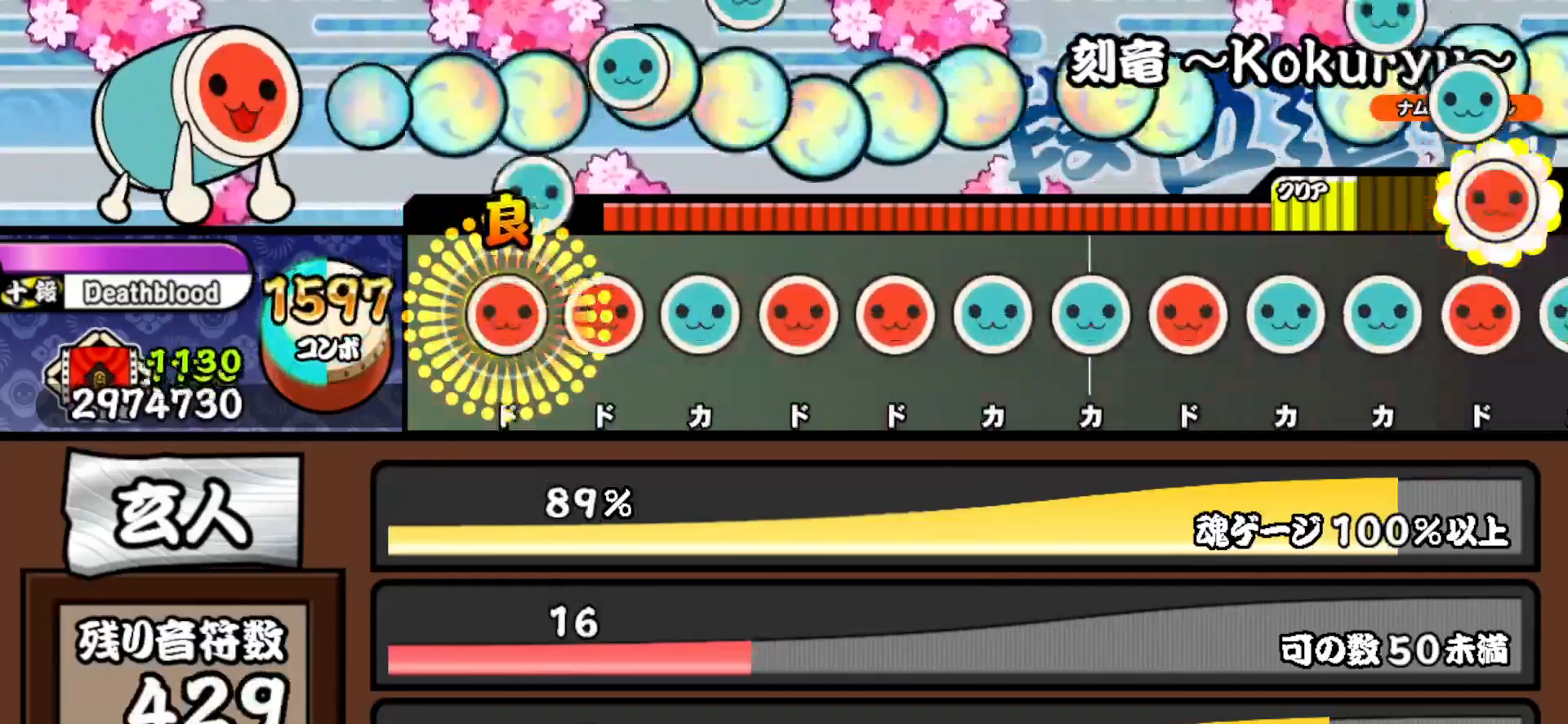
{"buttons": ["DPAD_UP"], "right_stick": "center", "events": [[17, "SQUARE", "down"], [33, "DPAD_UP", "up"], [117, "DPAD_RIGHT", "down"], [117, "SQUARE", "up"], [183, "DPAD_RIGHT", "up"], [183, "TRIANGLE", "down"], [267, "DPAD_RIGHT", "down"], [283, "TRIANGLE", "up"], [350, "DPAD_RIGHT", "up"], [350, "SQUARE", "down"], [433, "DPAD_UP", "down"], [433, "SQUARE", "up"]]}
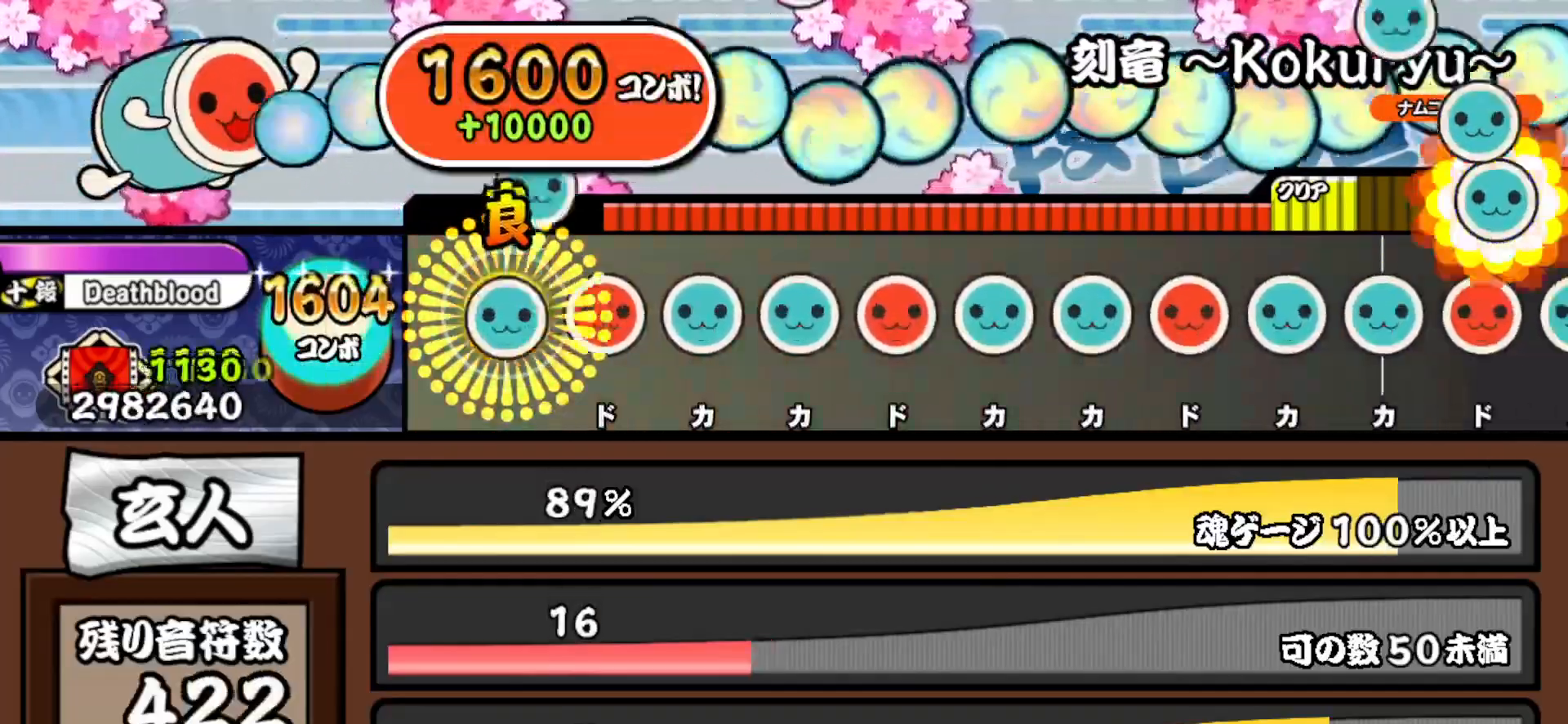
{"buttons": ["DPAD_UP"], "right_stick": "center", "events": [[17, "DPAD_UP", "up"], [17, "TRIANGLE", "down"], [100, "DPAD_RIGHT", "down"], [117, "TRIANGLE", "up"], [183, "TRIANGLE", "down"], [200, "DPAD_RIGHT", "up"], [283, "DPAD_UP", "down"], [283, "TRIANGLE", "up"], [350, "SQUARE", "down"], [367, "DPAD_UP", "up"], [433, "SQUARE", "up"], [450, "DPAD_UP", "down"]]}
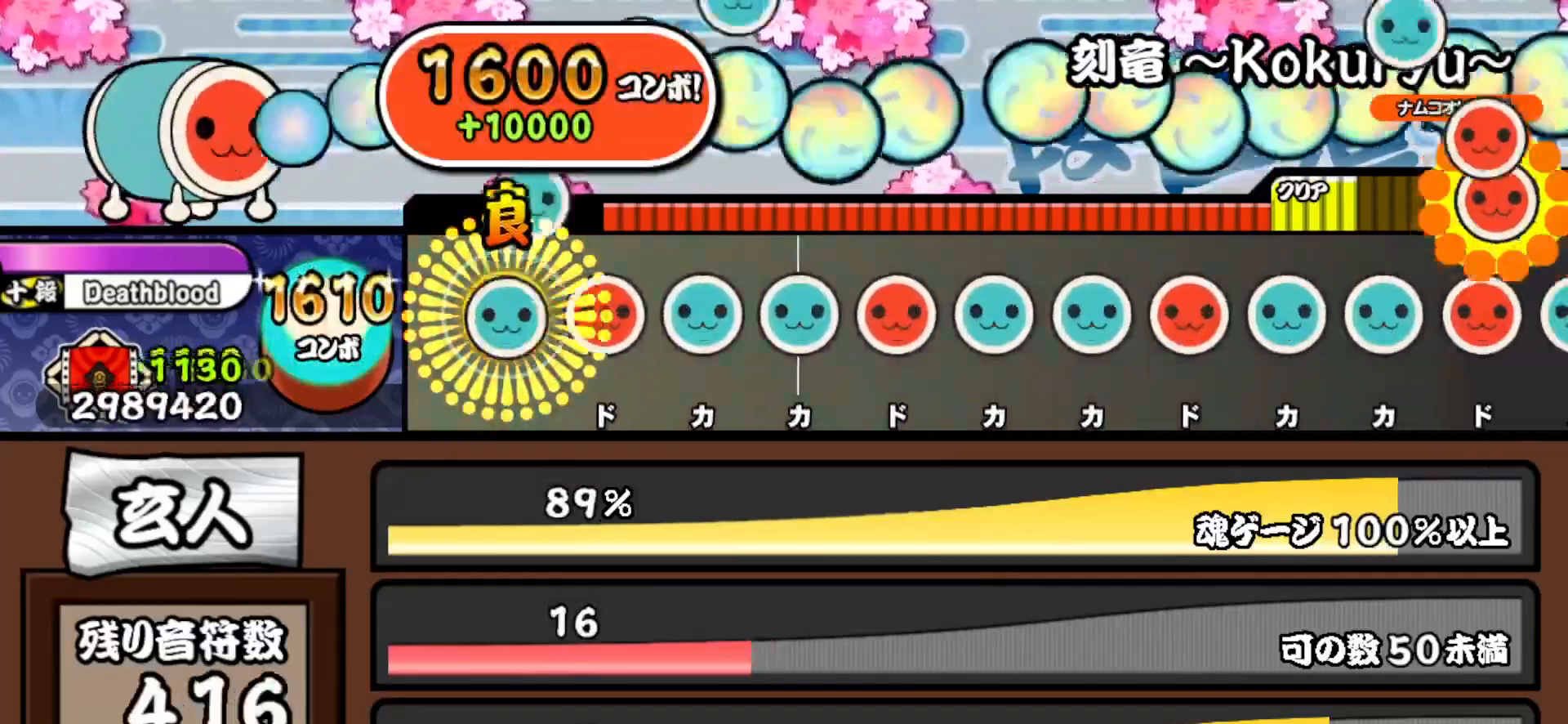
{"buttons": ["DPAD_UP"], "right_stick": "center", "events": [[17, "TRIANGLE", "down"], [33, "DPAD_UP", "up"], [117, "DPAD_RIGHT", "down"], [117, "TRIANGLE", "up"], [183, "TRIANGLE", "down"], [200, "DPAD_RIGHT", "up"], [283, "DPAD_UP", "down"], [283, "TRIANGLE", "up"], [350, "SQUARE", "down"], [367, "DPAD_UP", "up"], [433, "SQUARE", "up"], [450, "DPAD_UP", "down"]]}
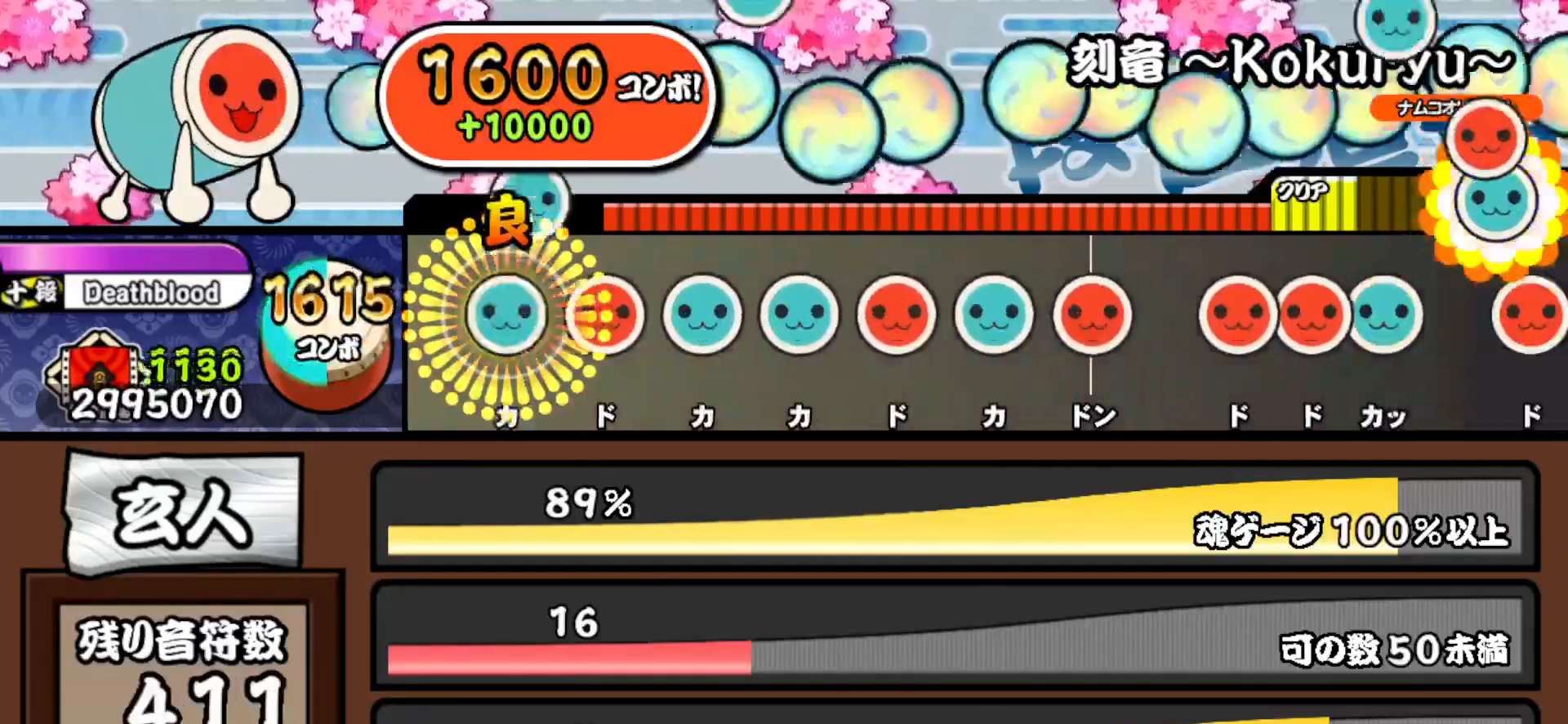
{"buttons": ["DPAD_UP"], "right_stick": "center", "events": [[33, "DPAD_UP", "up"], [33, "TRIANGLE", "down"], [100, "DPAD_RIGHT", "down"], [133, "TRIANGLE", "up"], [200, "DPAD_RIGHT", "up"], [200, "TRIANGLE", "down"], [283, "DPAD_UP", "down"], [283, "TRIANGLE", "up"], [367, "DPAD_UP", "up"], [367, "SQUARE", "down"], [467, "DPAD_UP", "down"], [467, "SQUARE", "up"]]}
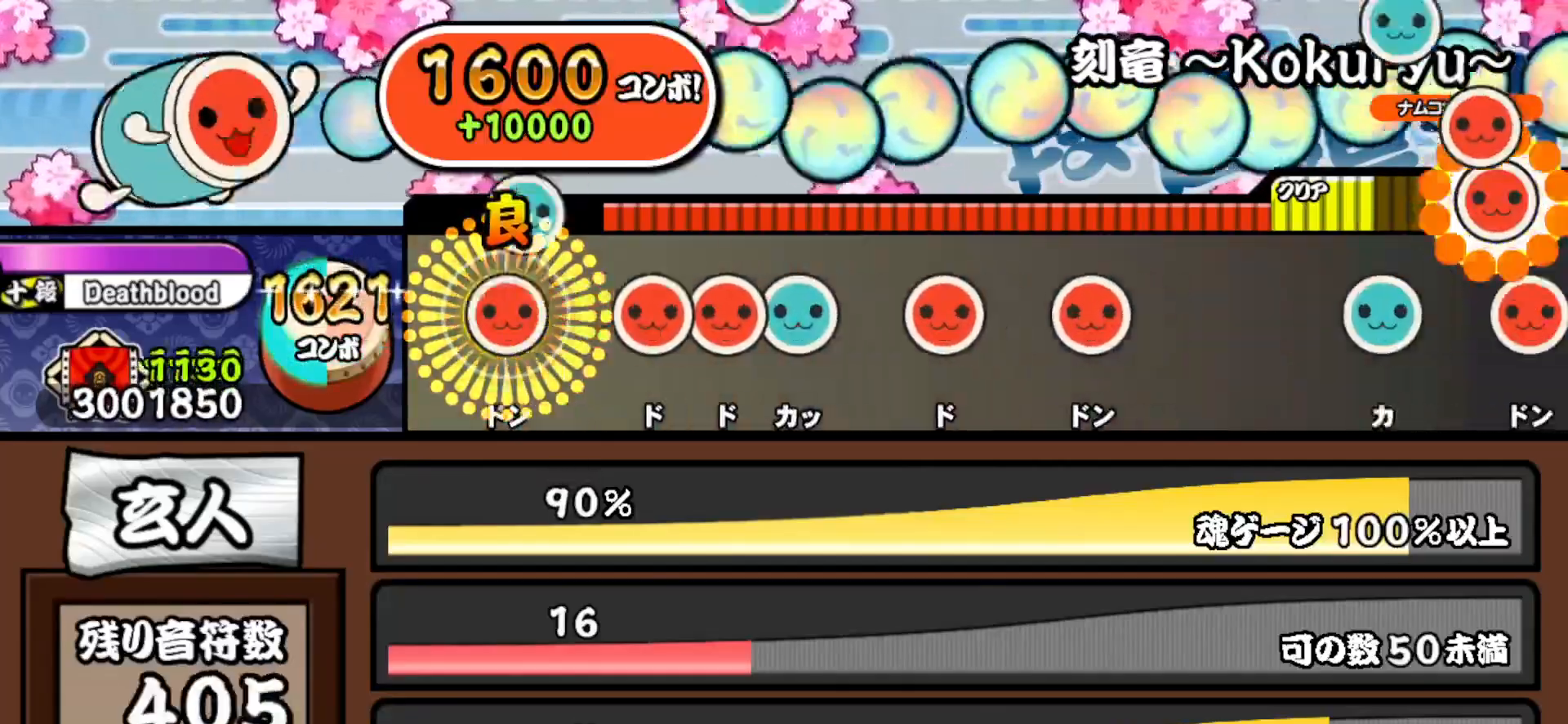
{"buttons": ["SQUARE"], "right_stick": "center", "events": [[33, "SQUARE", "down"], [67, "DPAD_UP", "up"], [150, "DPAD_RIGHT", "down"], [167, "SQUARE", "up"], [217, "SQUARE", "down"], [233, "DPAD_RIGHT", "up"], [283, "DPAD_UP", "down"], [333, "SQUARE", "up"], [400, "DPAD_UP", "up"], [400, "SQUARE", "down"]]}
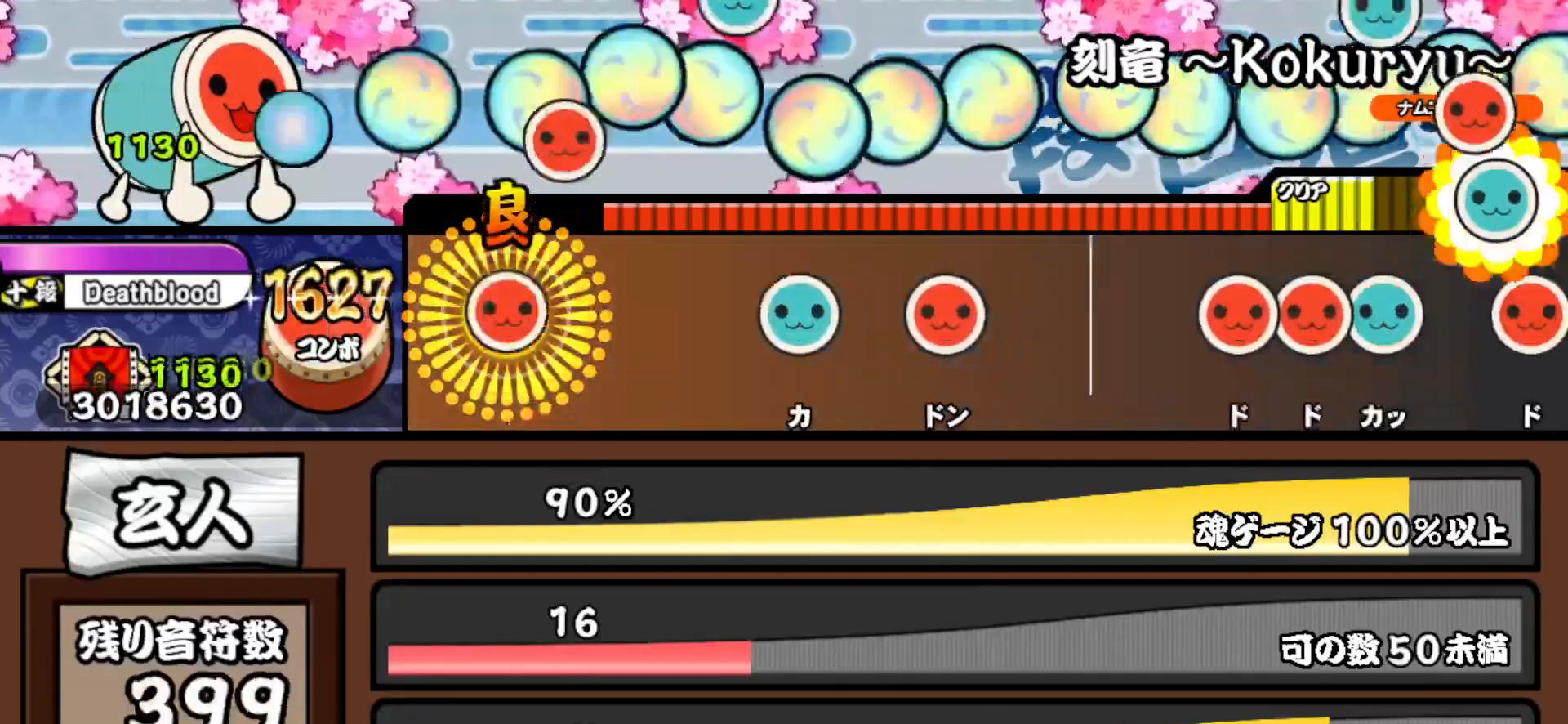
{"buttons": ["DPAD_RIGHT"], "right_stick": "center", "events": [[17, "DPAD_RIGHT", "down"], [83, "SQUARE", "up"], [200, "DPAD_RIGHT", "up"], [267, "TRIANGLE", "down"], [400, "DPAD_RIGHT", "down"], [400, "TRIANGLE", "up"]]}
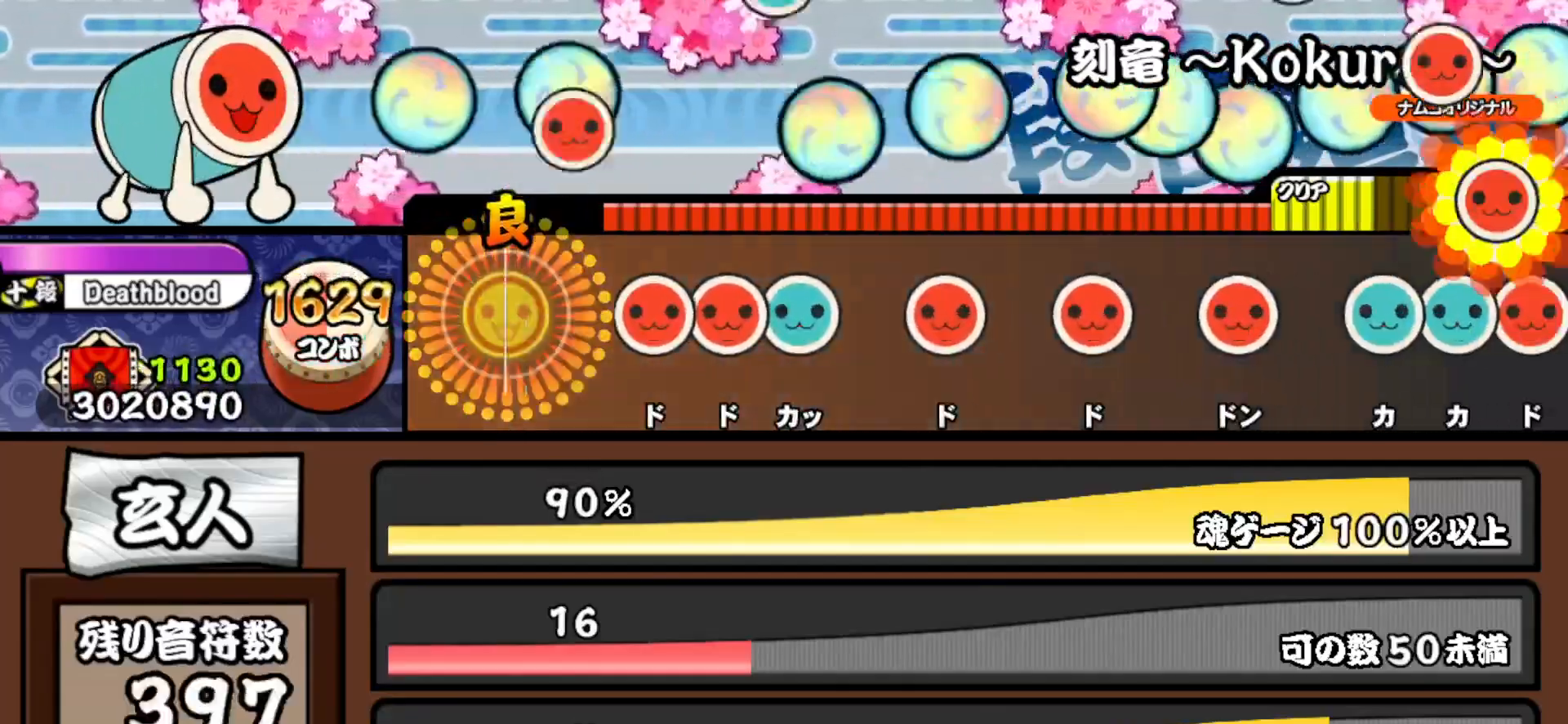
{"buttons": ["DPAD_RIGHT"], "right_stick": "center", "events": [[67, "DPAD_RIGHT", "up"], [150, "SQUARE", "down"], [200, "SQUARE", "up"], [217, "DPAD_RIGHT", "down"], [283, "TRIANGLE", "down"], [300, "DPAD_RIGHT", "up"], [400, "DPAD_RIGHT", "down"], [400, "TRIANGLE", "up"]]}
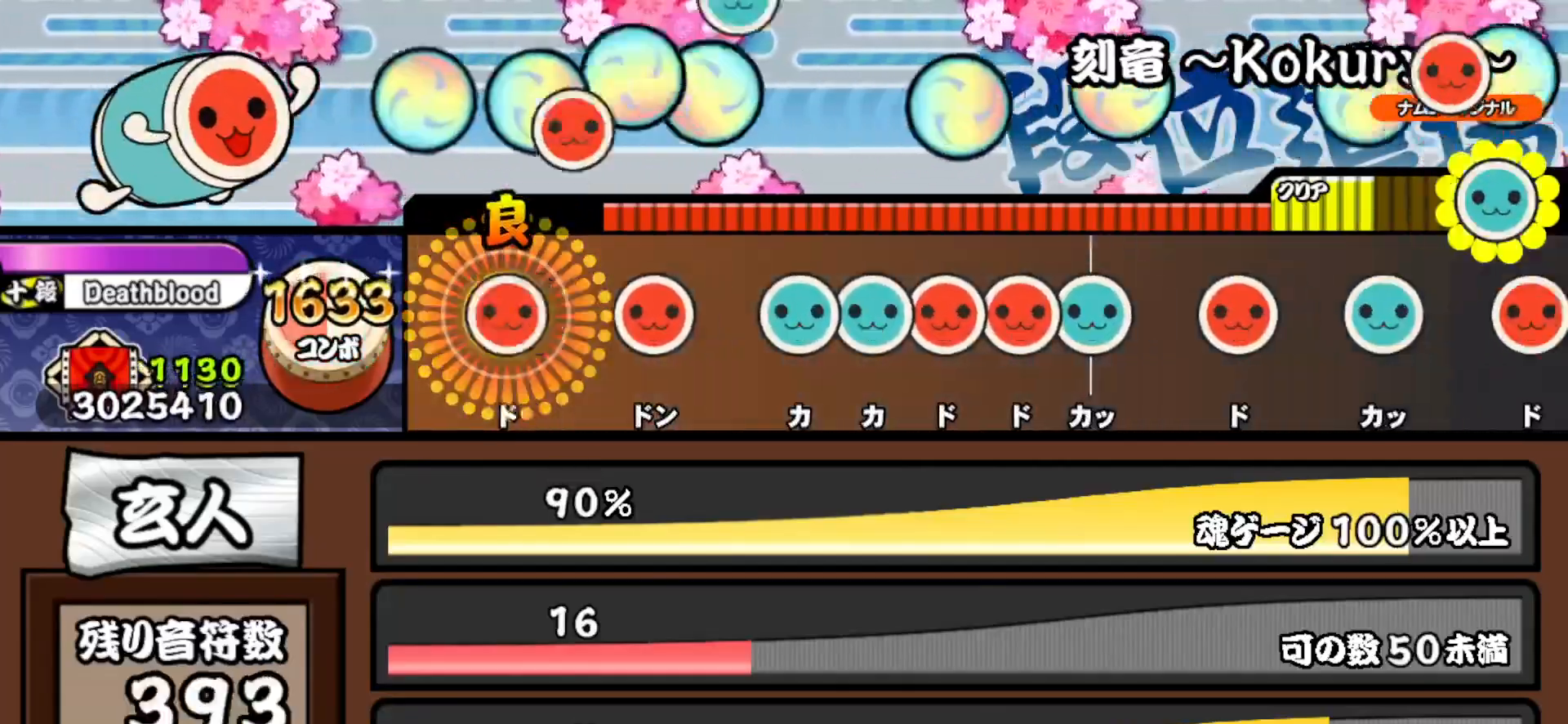
{"buttons": ["DPAD_RIGHT"], "right_stick": "center", "events": [[17, "DPAD_RIGHT", "up"], [33, "SQUARE", "down"], [117, "SQUARE", "up"], [167, "DPAD_RIGHT", "down"], [250, "DPAD_RIGHT", "up"], [267, "TRIANGLE", "down"], [333, "DPAD_UP", "down"], [333, "TRIANGLE", "up"], [383, "SQUARE", "down"], [400, "DPAD_UP", "up"], [467, "DPAD_RIGHT", "down"], [467, "SQUARE", "up"]]}
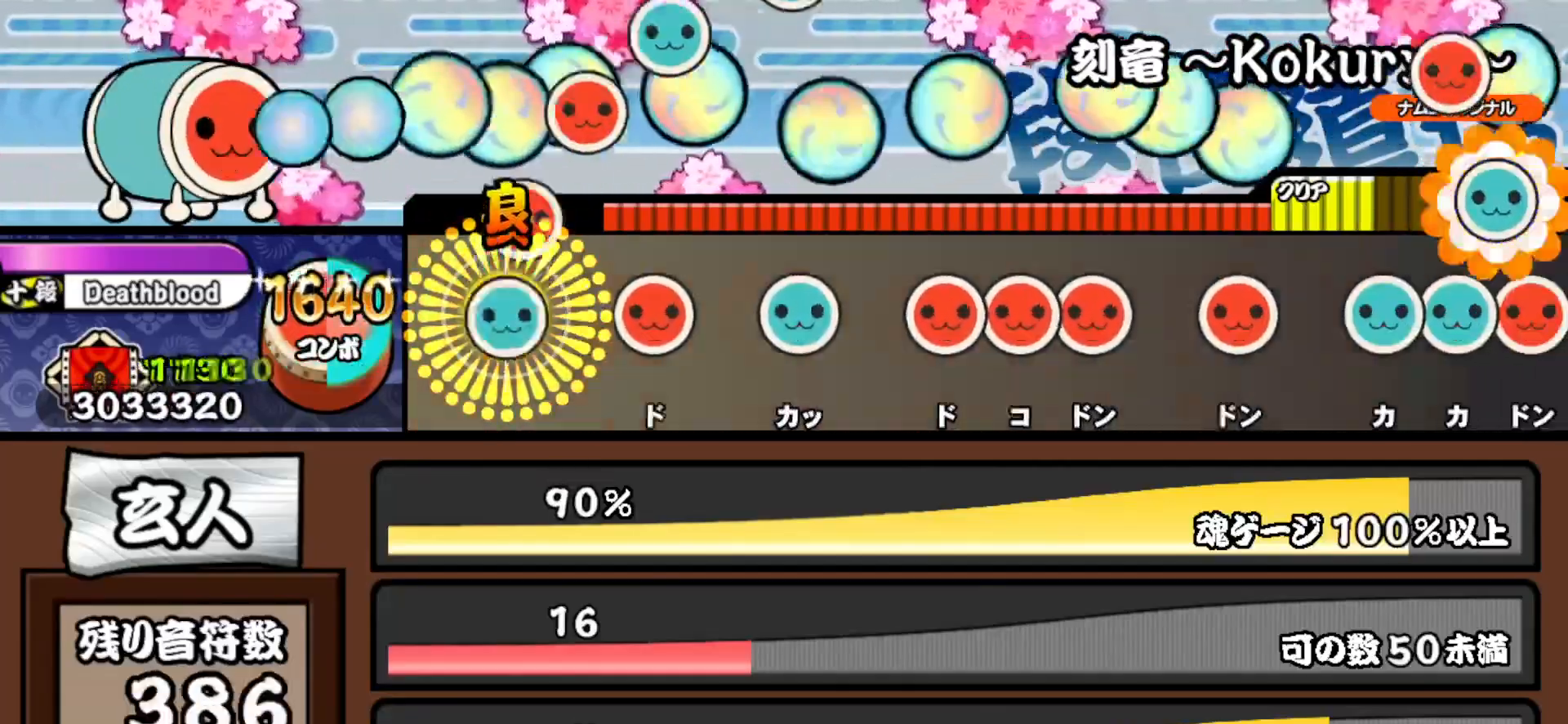
{"buttons": ["SQUARE"], "right_stick": "center", "events": [[17, "TRIANGLE", "down"], [50, "DPAD_RIGHT", "up"], [133, "TRIANGLE", "up"], [150, "DPAD_RIGHT", "down"], [233, "TRIANGLE", "down"], [250, "DPAD_RIGHT", "up"], [367, "TRIANGLE", "up"], [400, "DPAD_RIGHT", "down"], [450, "SQUARE", "down"], [467, "DPAD_RIGHT", "up"]]}
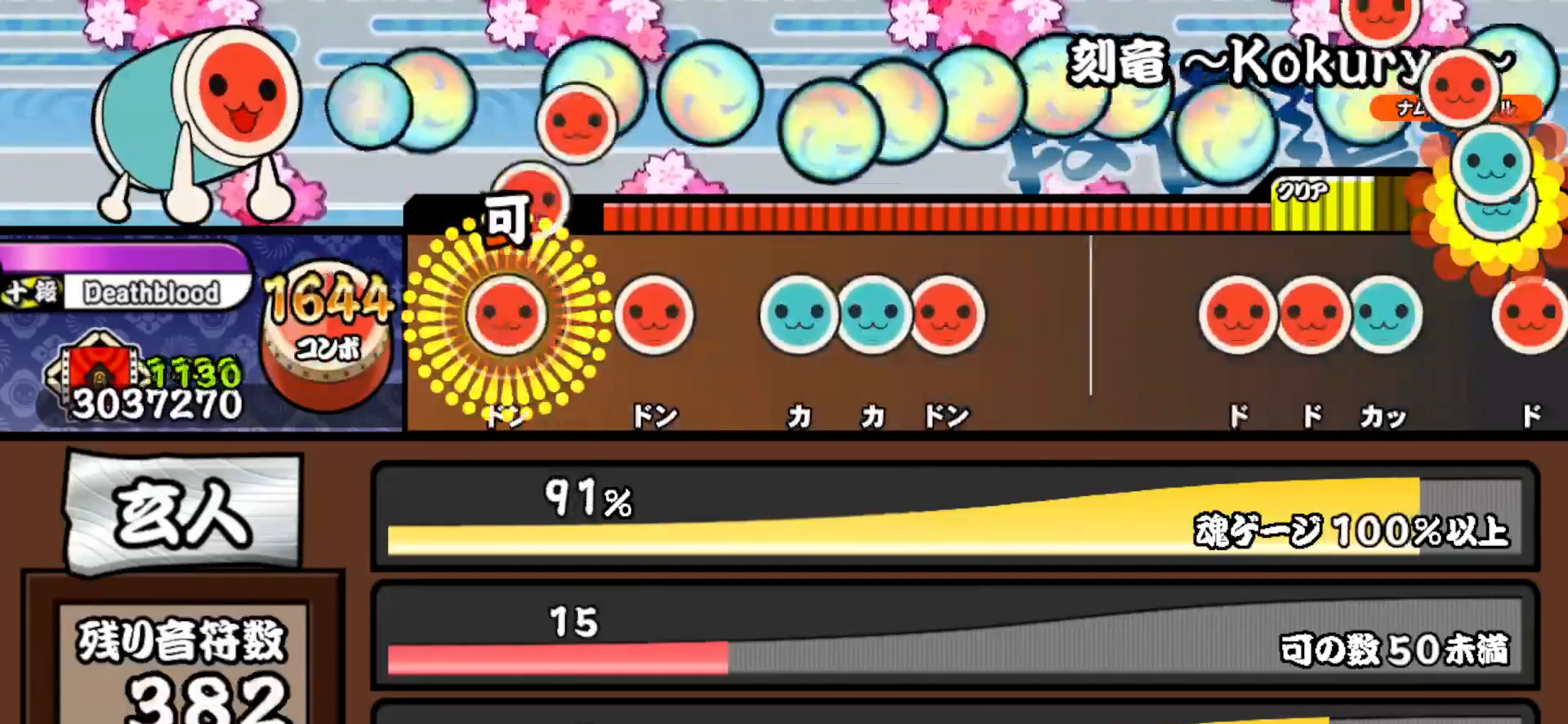
{"buttons": ["DPAD_RIGHT"], "right_stick": "center", "events": [[33, "DPAD_RIGHT", "down"], [50, "SQUARE", "up"], [133, "DPAD_RIGHT", "up"], [133, "SQUARE", "down"], [267, "DPAD_UP", "down"], [267, "SQUARE", "up"], [317, "TRIANGLE", "down"], [333, "DPAD_UP", "up"], [400, "DPAD_RIGHT", "down"], [450, "TRIANGLE", "up"]]}
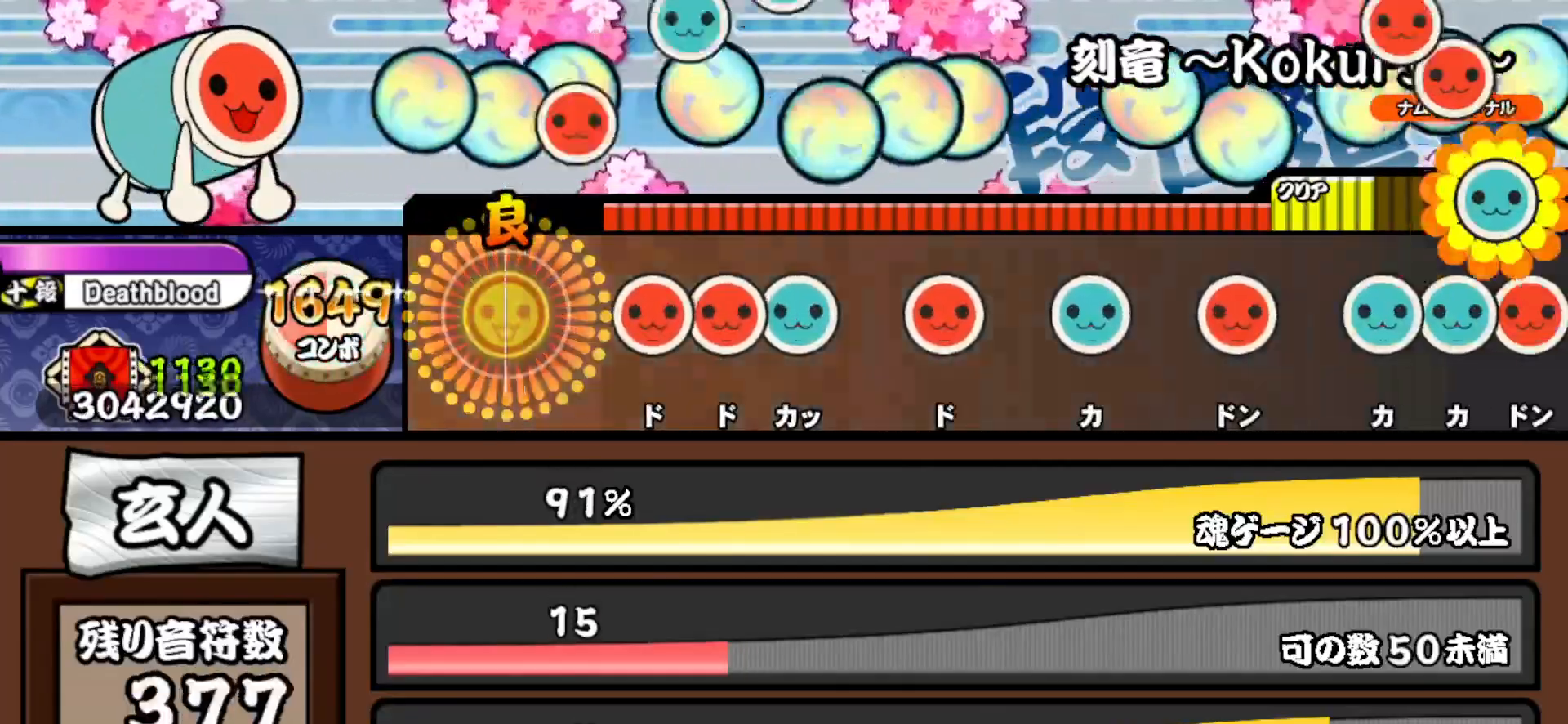
{"buttons": ["DPAD_RIGHT"], "right_stick": "center", "events": [[67, "DPAD_RIGHT", "up"], [133, "SQUARE", "down"], [200, "SQUARE", "up"], [217, "DPAD_RIGHT", "down"], [283, "TRIANGLE", "down"], [300, "DPAD_RIGHT", "up"], [417, "DPAD_RIGHT", "down"], [417, "TRIANGLE", "up"]]}
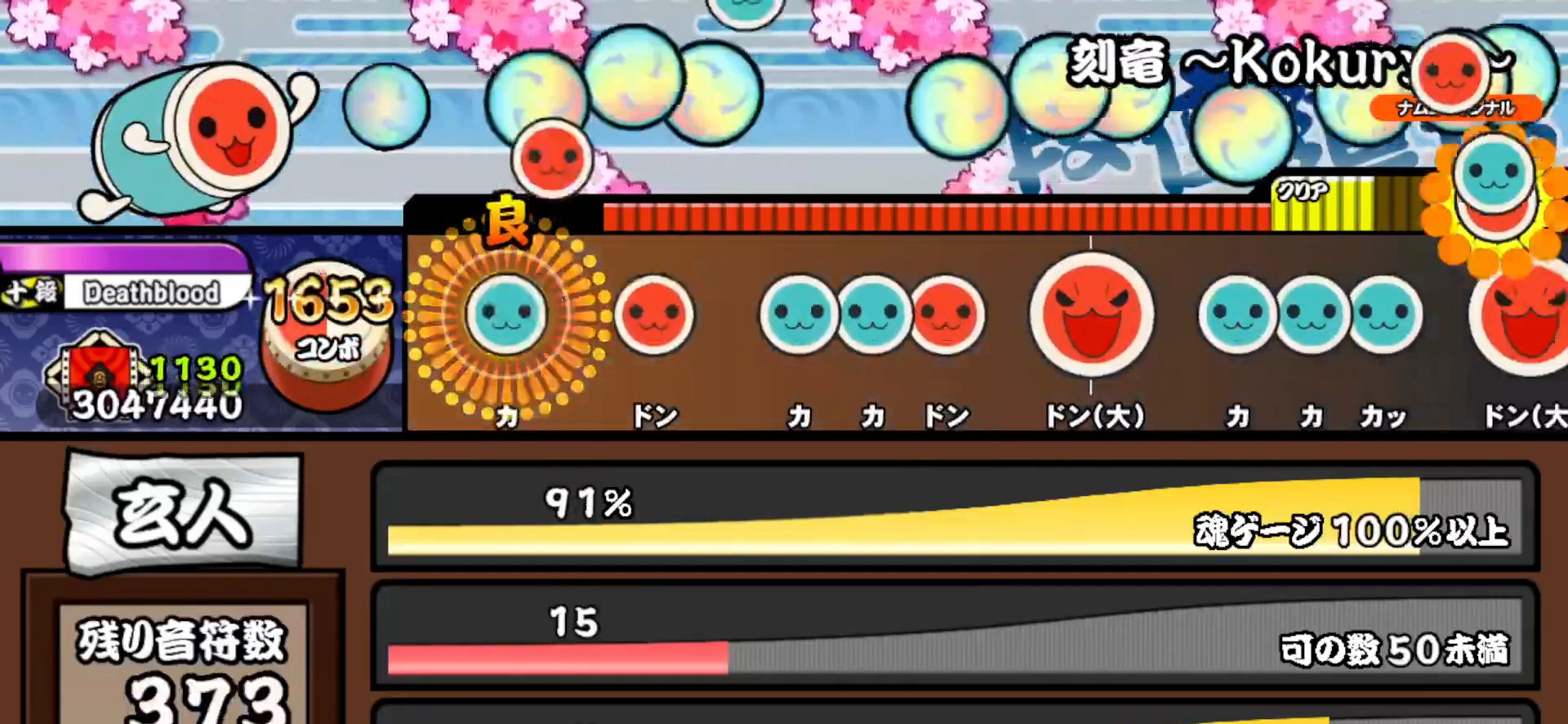
{"buttons": ["SQUARE"], "right_stick": "center", "events": [[33, "DPAD_RIGHT", "up"], [33, "TRIANGLE", "down"], [150, "DPAD_RIGHT", "down"], [150, "TRIANGLE", "up"], [250, "DPAD_RIGHT", "up"], [267, "TRIANGLE", "down"], [317, "DPAD_UP", "down"], [333, "TRIANGLE", "up"], [400, "SQUARE", "down"], [417, "DPAD_UP", "up"]]}
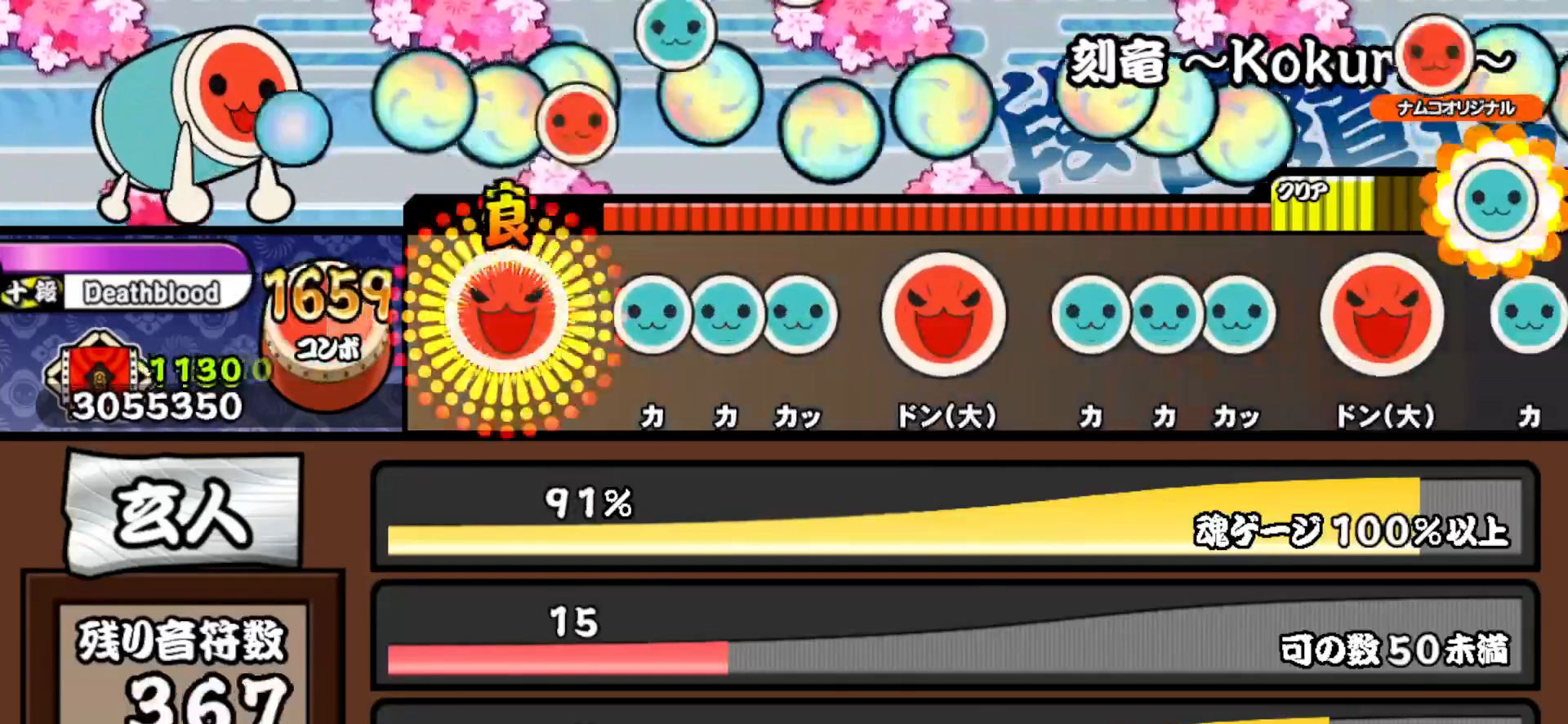
{"buttons": [], "right_stick": "center", "events": [[17, "DPAD_RIGHT", "down"], [17, "SQUARE", "up"], [117, "DPAD_RIGHT", "up"], [133, "TRIANGLE", "down"], [200, "DPAD_UP", "down"], [200, "TRIANGLE", "up"], [267, "TRIANGLE", "down"], [283, "DPAD_UP", "up"], [383, "DPAD_RIGHT", "down"], [383, "TRIANGLE", "up"], [483, "DPAD_RIGHT", "up"]]}
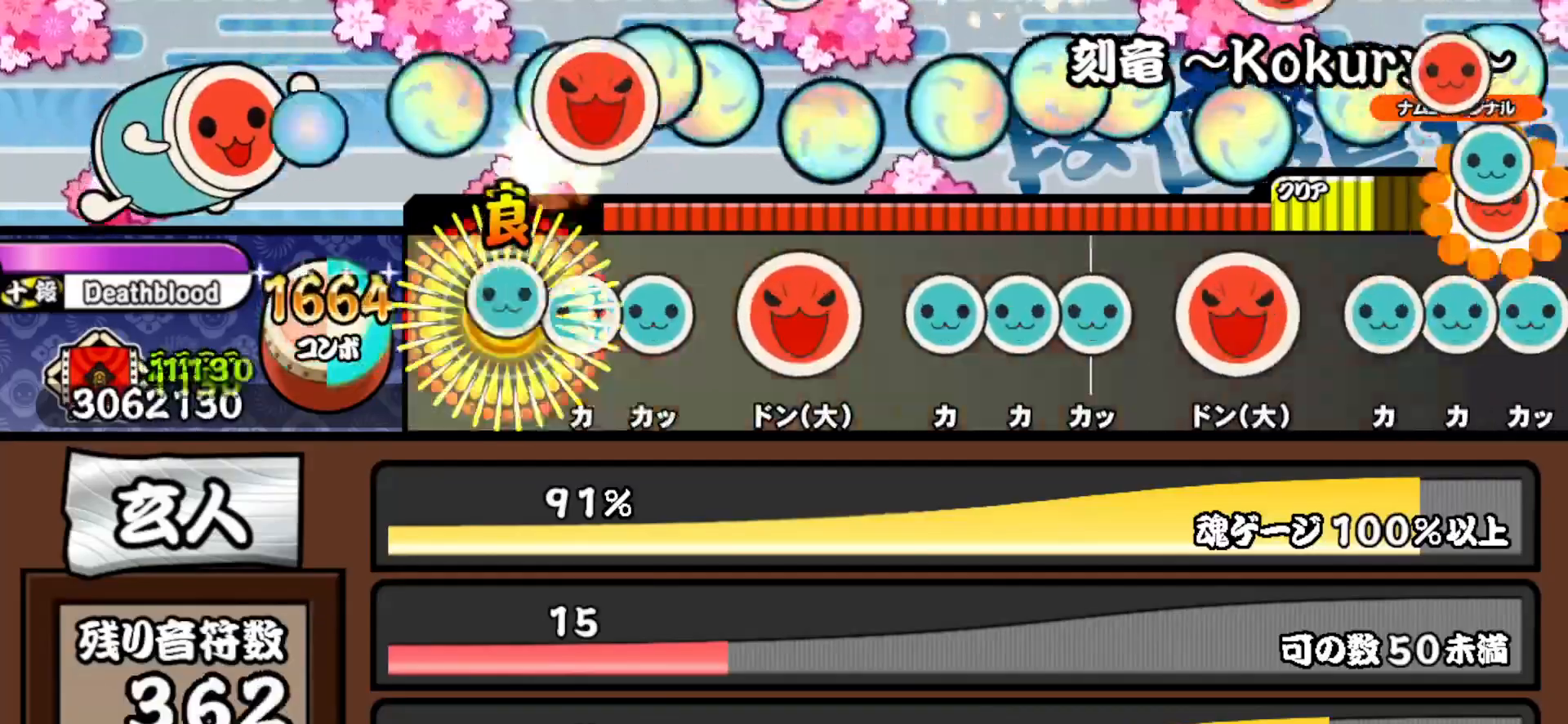
{"buttons": ["TRIANGLE", "DPAD_UP"], "right_stick": "center", "events": [[17, "TRIANGLE", "down"], [67, "DPAD_UP", "down"], [83, "TRIANGLE", "up"], [133, "TRIANGLE", "down"], [167, "DPAD_UP", "up"], [267, "DPAD_RIGHT", "down"], [267, "TRIANGLE", "up"], [350, "DPAD_RIGHT", "up"], [350, "TRIANGLE", "down"], [433, "DPAD_UP", "down"], [450, "TRIANGLE", "up"], [500, "TRIANGLE", "down"]]}
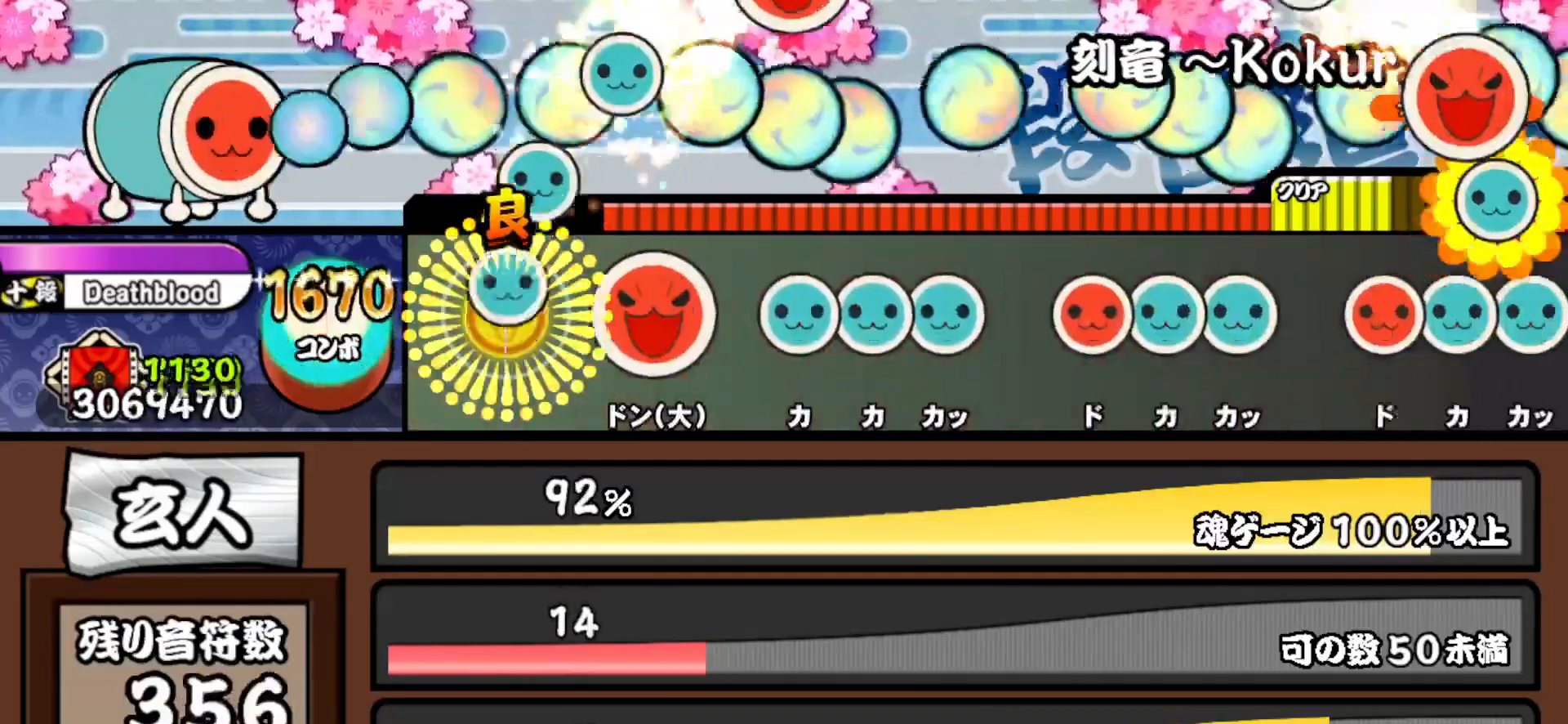
{"buttons": ["DPAD_RIGHT"], "right_stick": "center", "events": [[33, "DPAD_UP", "up"], [133, "TRIANGLE", "up"], [150, "DPAD_RIGHT", "down"], [217, "TRIANGLE", "down"], [233, "DPAD_RIGHT", "up"], [300, "DPAD_UP", "down"], [300, "TRIANGLE", "up"], [367, "TRIANGLE", "down"], [383, "DPAD_UP", "up"], [500, "DPAD_RIGHT", "down"], [500, "TRIANGLE", "up"]]}